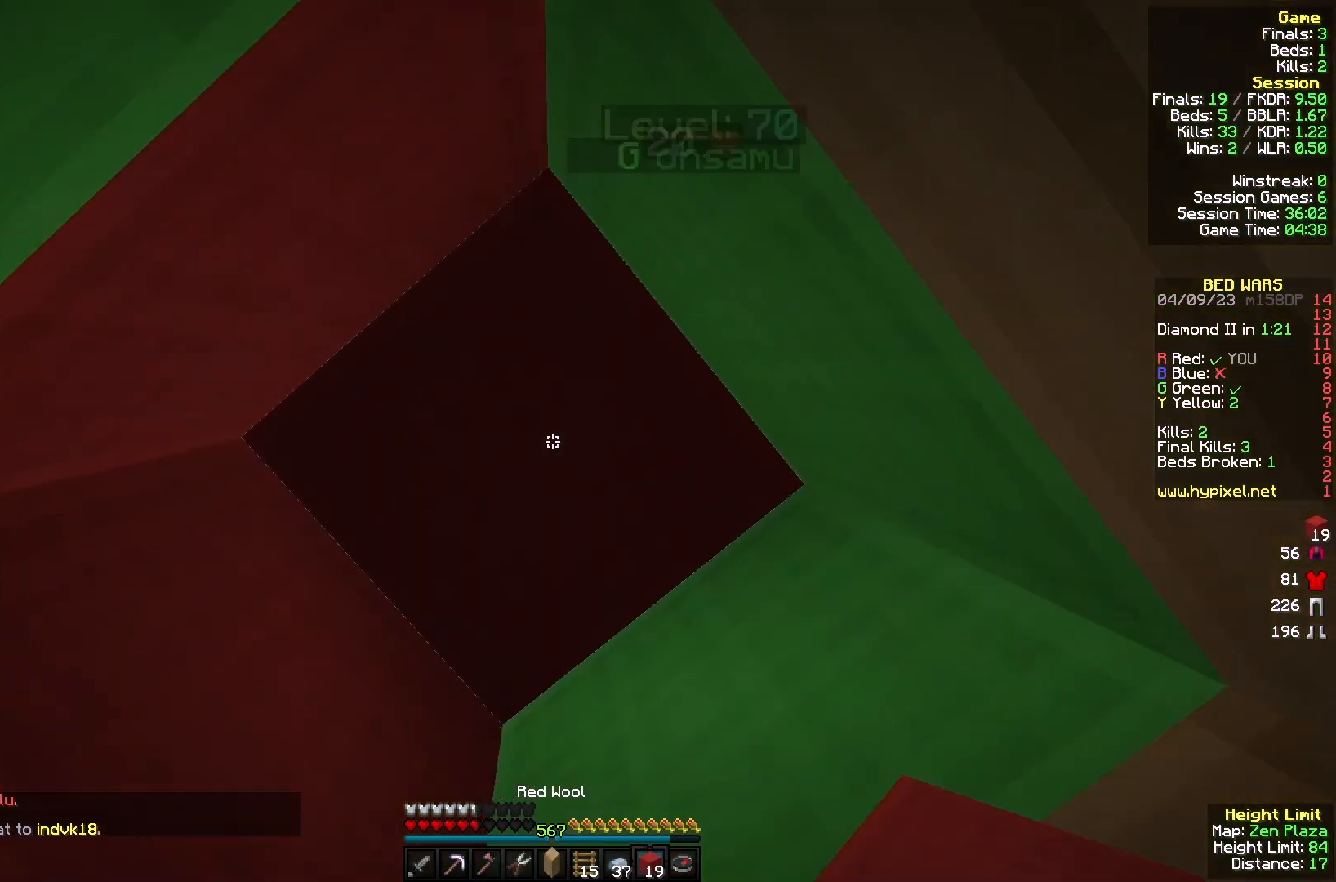
Gameplay with keyboard and mouse; each line is a JSON object with the keys and mouse buttons held at the frame after it. "events" lists presses ("down") and releases ("up") of "a", "d", "s", "w", "mouse_left" and "mouse_right" between this image and that frame as [ms after this image, input, new state], when the widget could be followed in between. "mouse_left", "mouse_right" = the "left", "right" buttons of the "mouse" list. No other keys are recorded. Fast repeated clicks can show as one long hold. Mouse movement is not recorded.
{"keys": ["s"], "mouse": ["right"], "events": [[167, "s", "down"]]}
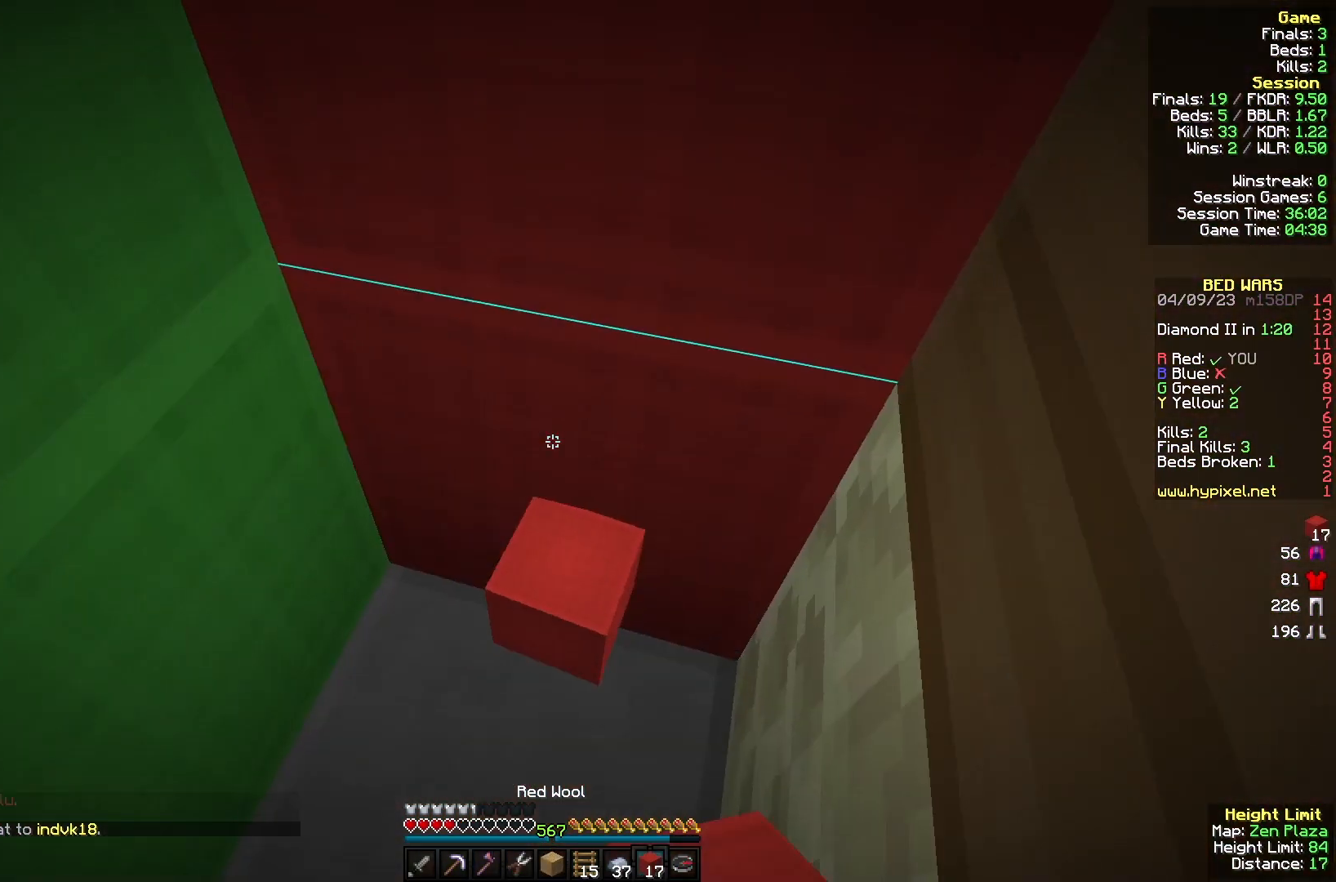
{"keys": [], "mouse": [], "events": [[433, "mouse_right", "up"], [467, "s", "up"]]}
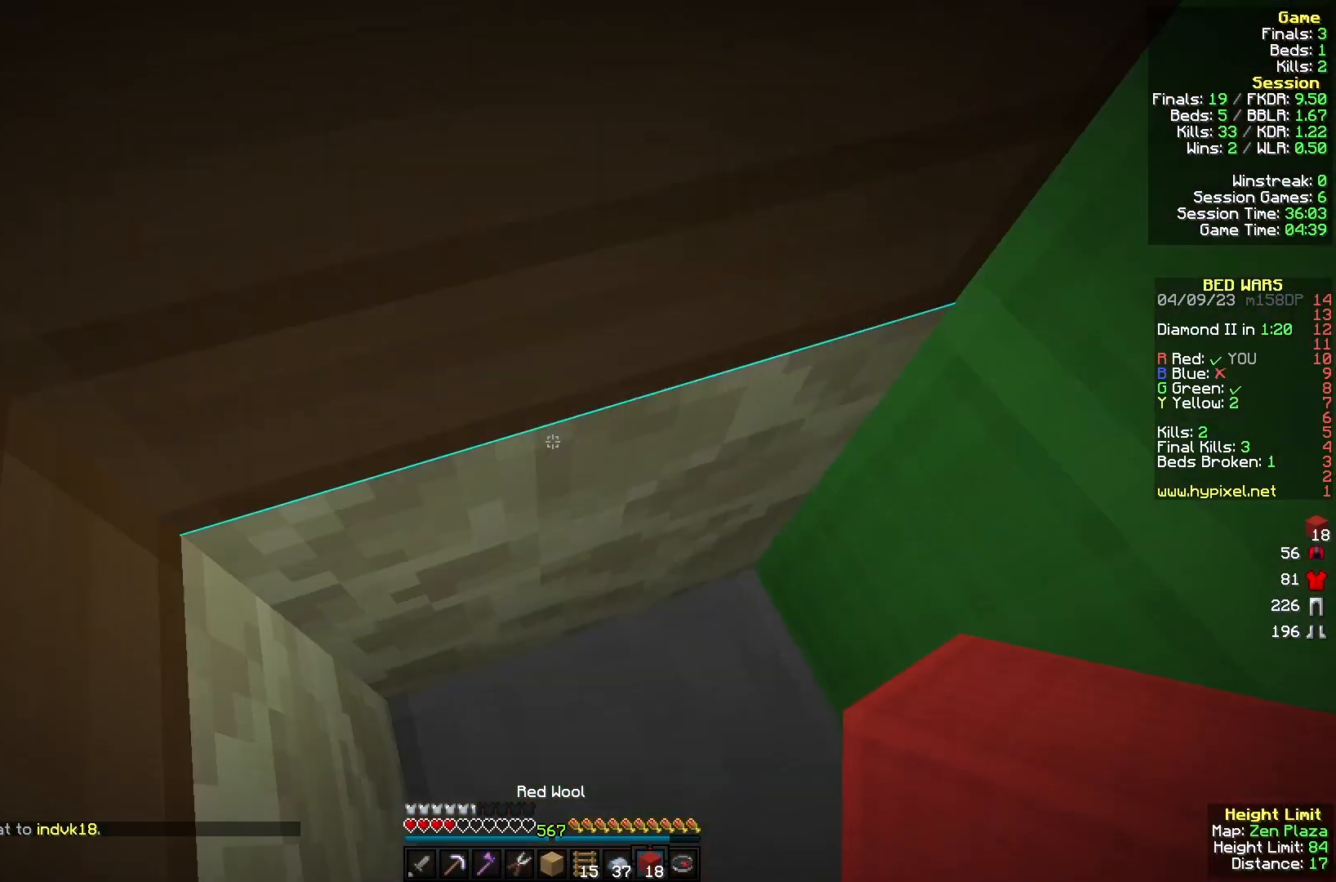
{"keys": ["s"], "mouse": ["left"], "events": [[67, "mouse_left", "down"], [267, "s", "down"], [367, "d", "down"], [500, "d", "up"]]}
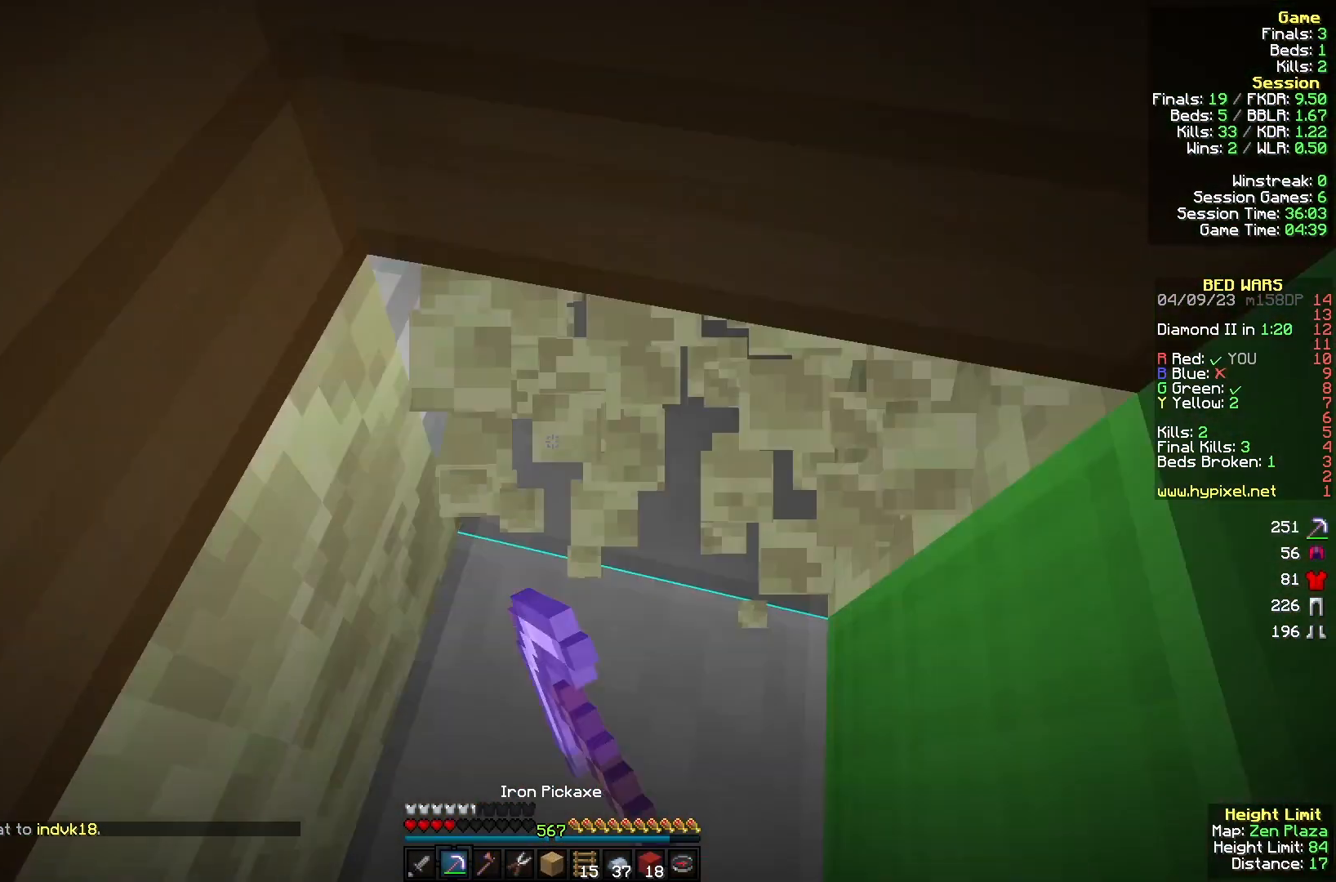
{"keys": [], "mouse": ["left"], "events": [[67, "s", "up"]]}
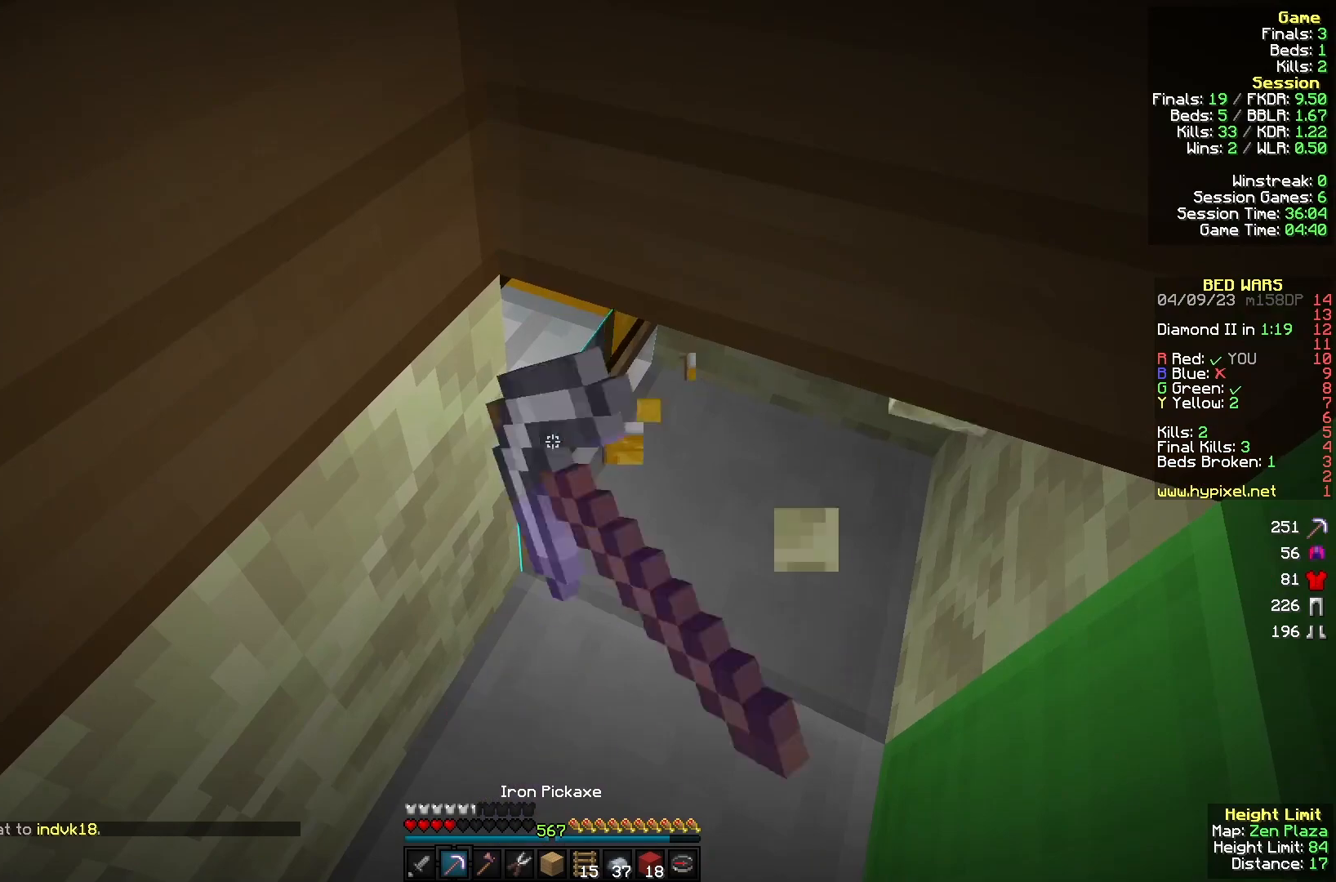
{"keys": ["s"], "mouse": ["left"], "events": [[233, "a", "down"], [367, "s", "down"], [467, "a", "up"]]}
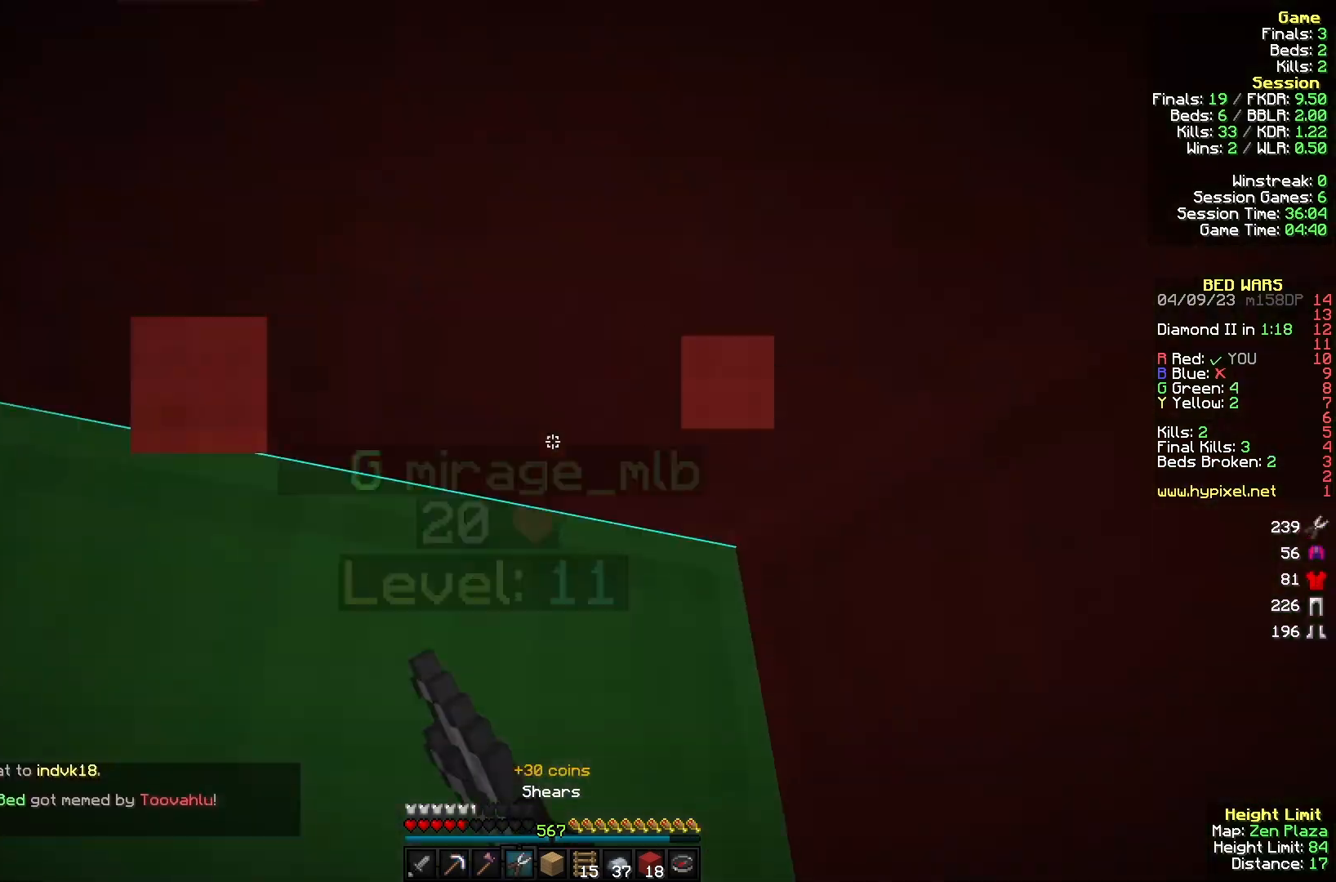
{"keys": [], "mouse": ["left"], "events": [[100, "s", "up"]]}
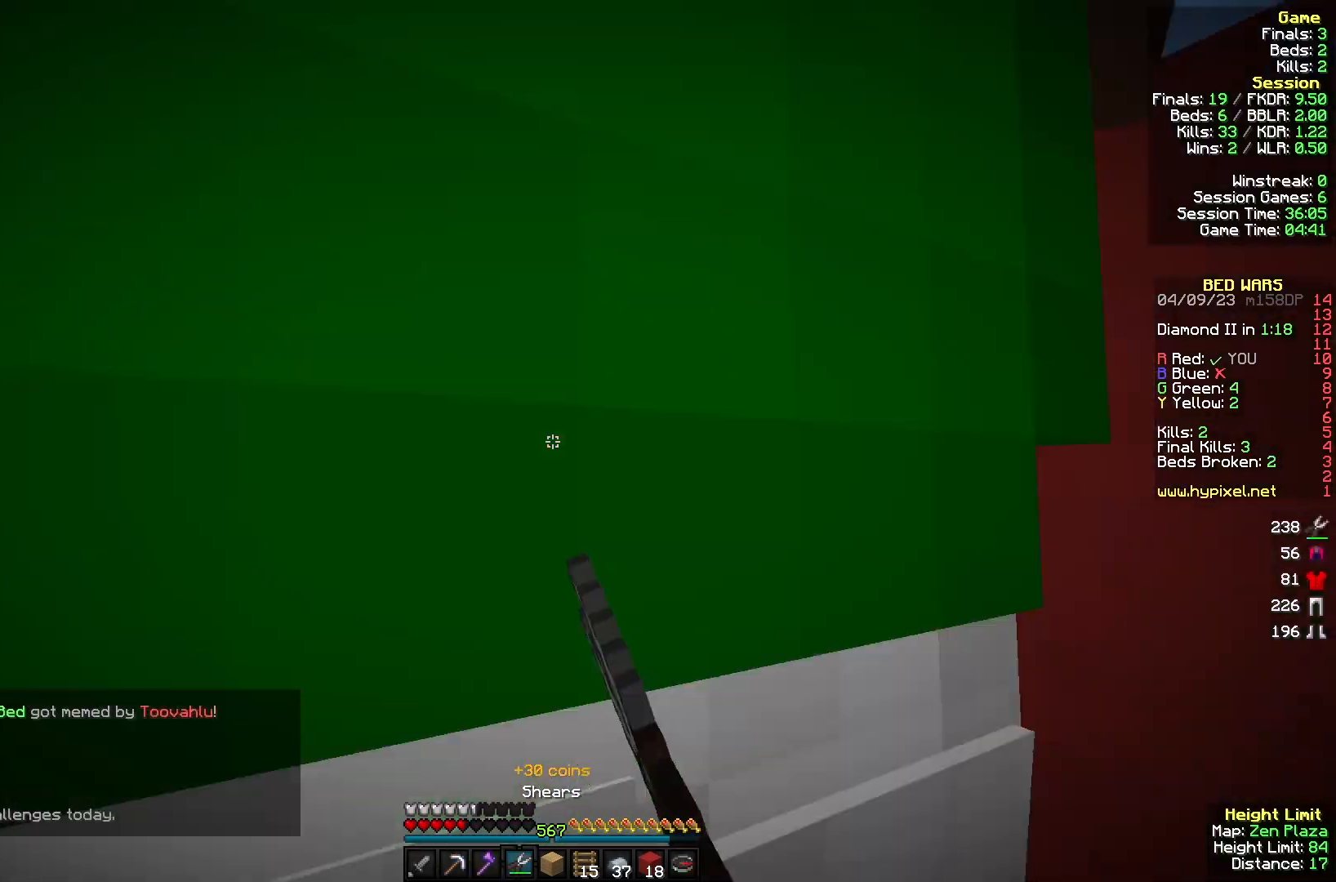
{"keys": ["s"], "mouse": ["left"], "events": [[100, "mouse_left", "up"], [100, "w", "down"], [167, "mouse_left", "down"], [367, "w", "up"], [433, "s", "down"]]}
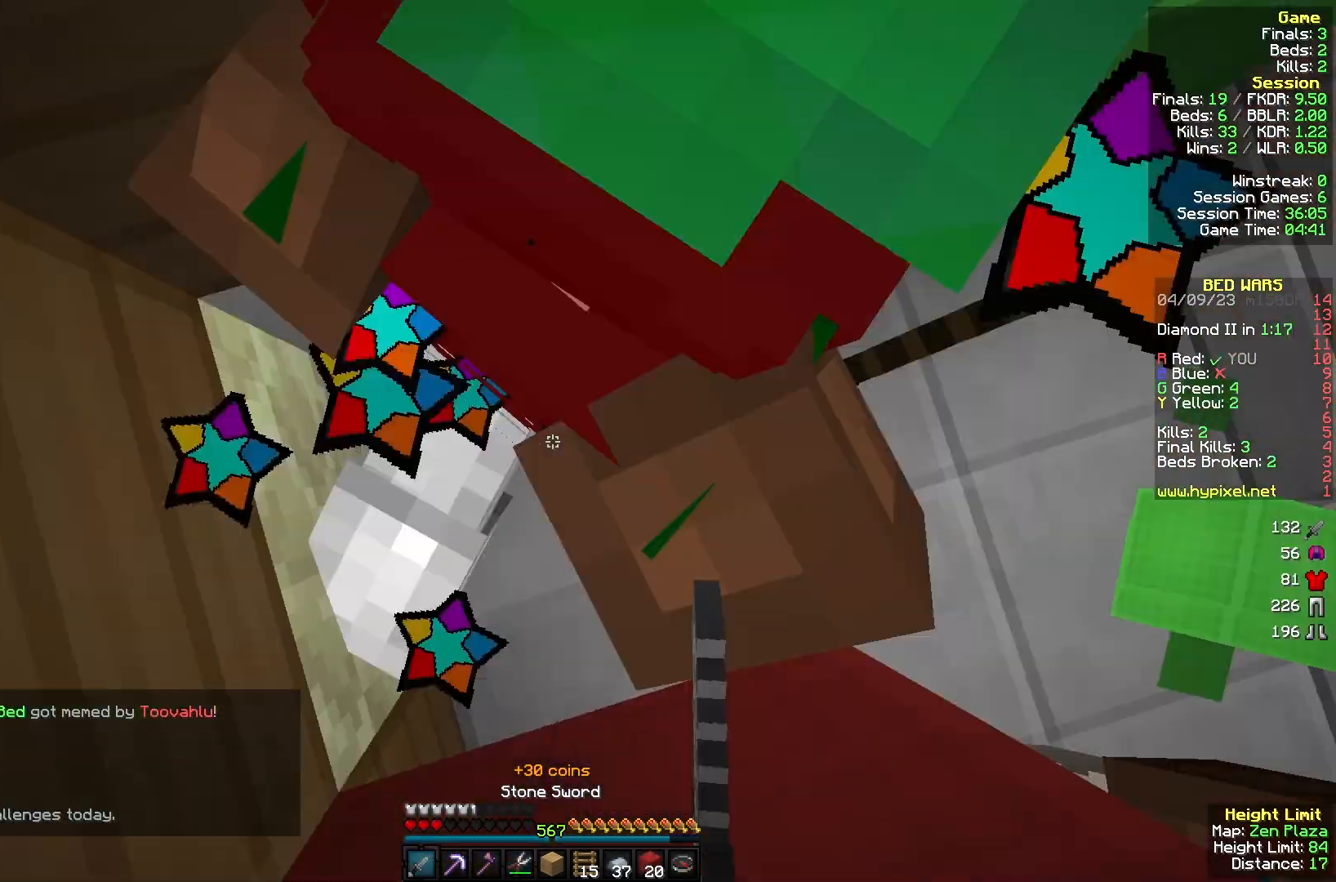
{"keys": ["a", "s"], "mouse": ["left"], "events": [[67, "mouse_right", "down"], [100, "a", "down"], [100, "mouse_left", "up"], [167, "mouse_left", "down"], [167, "mouse_right", "up"], [267, "a", "up"], [500, "a", "down"]]}
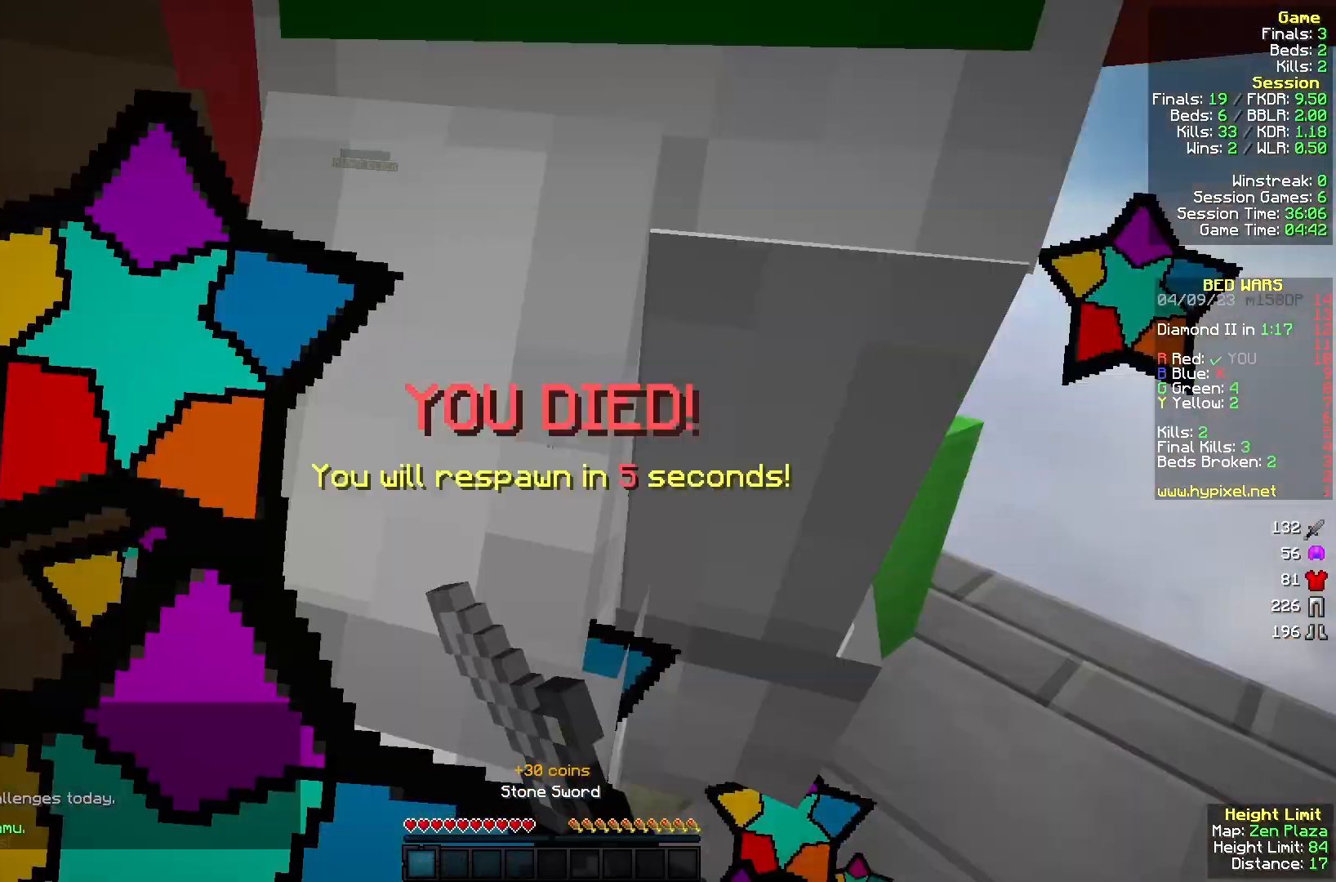
{"keys": [], "mouse": [], "events": [[67, "mouse_right", "down"], [200, "mouse_right", "up"], [233, "a", "up"], [233, "s", "up"], [500, "mouse_left", "up"]]}
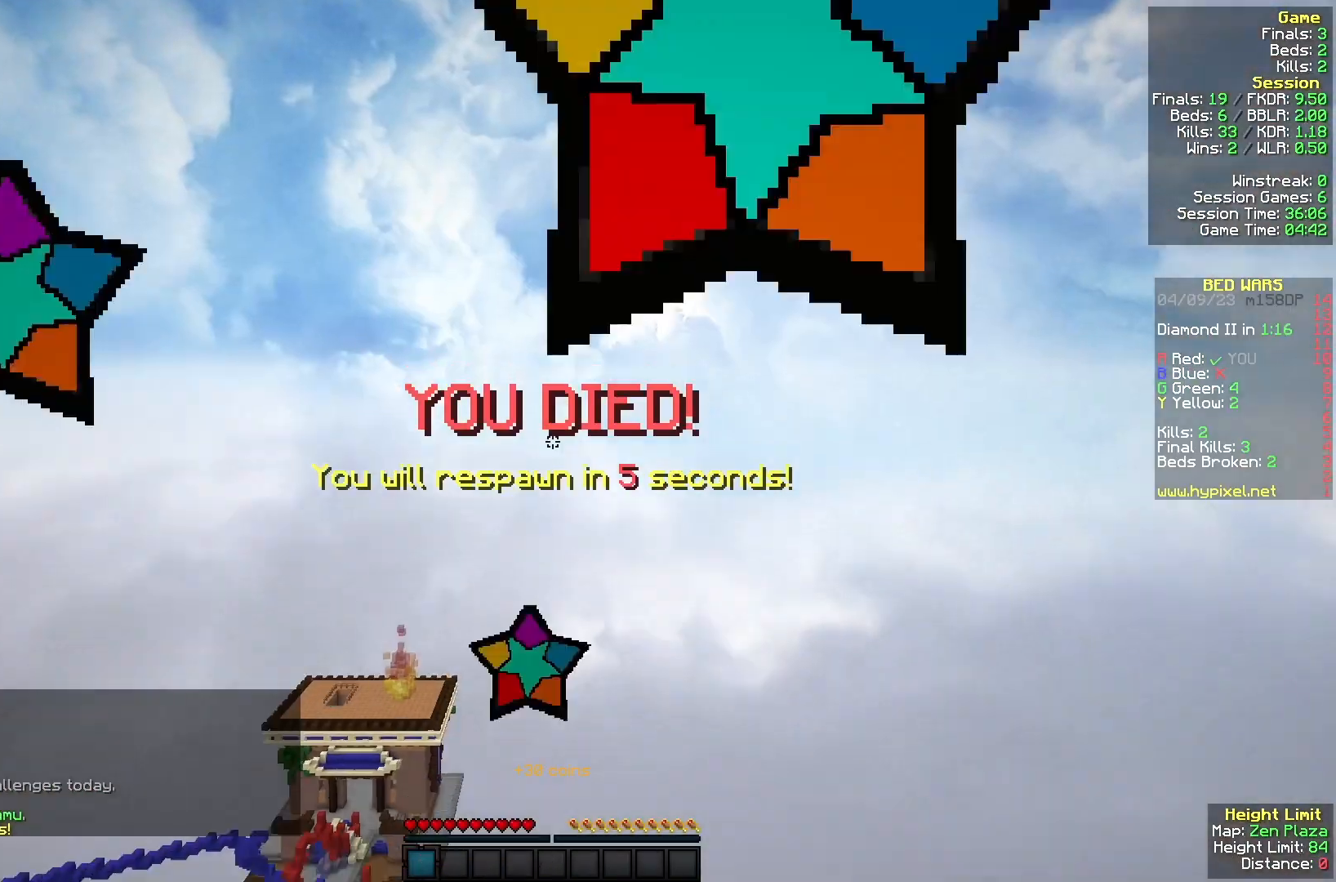
{"keys": [], "mouse": [], "events": []}
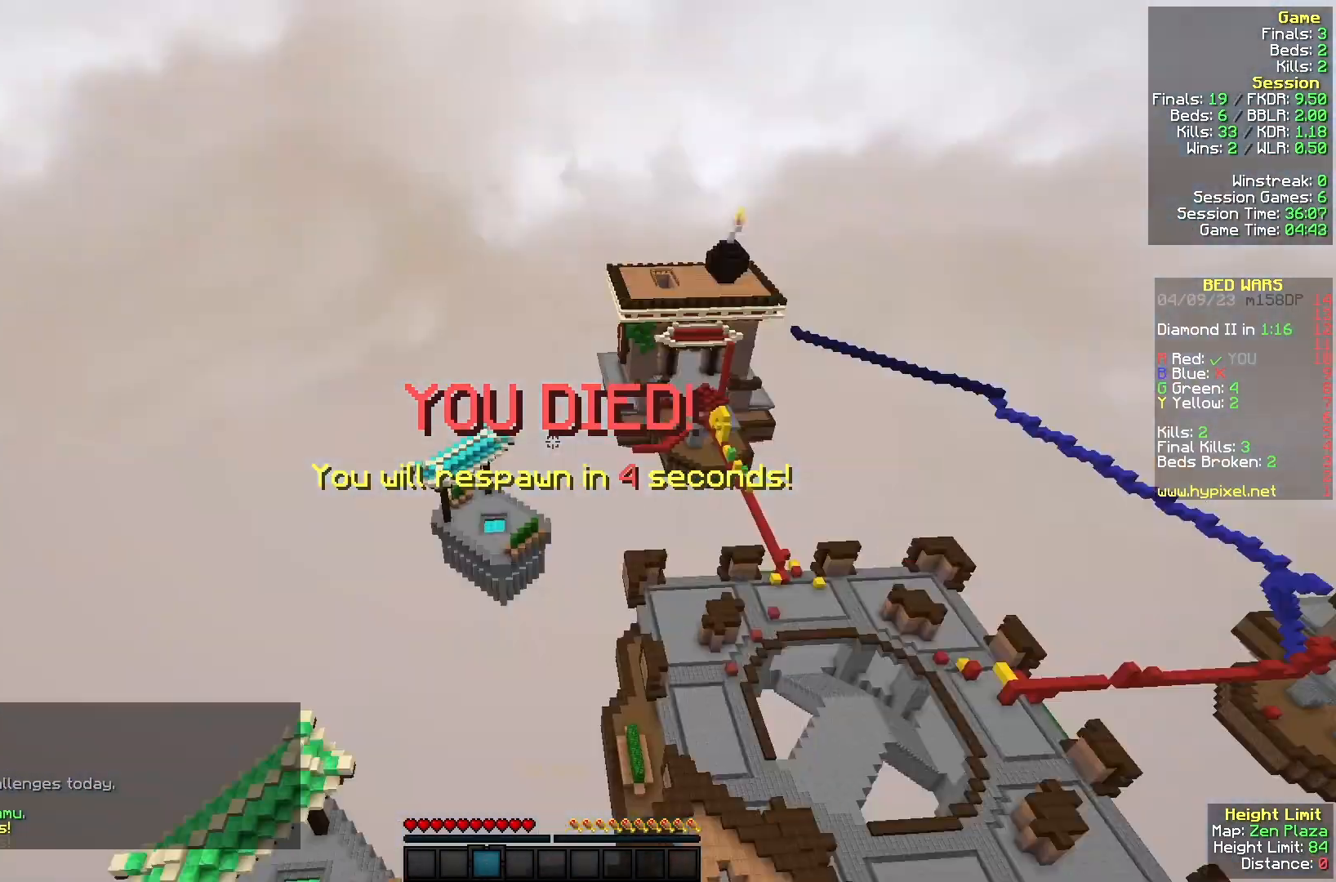
{"keys": [], "mouse": [], "events": []}
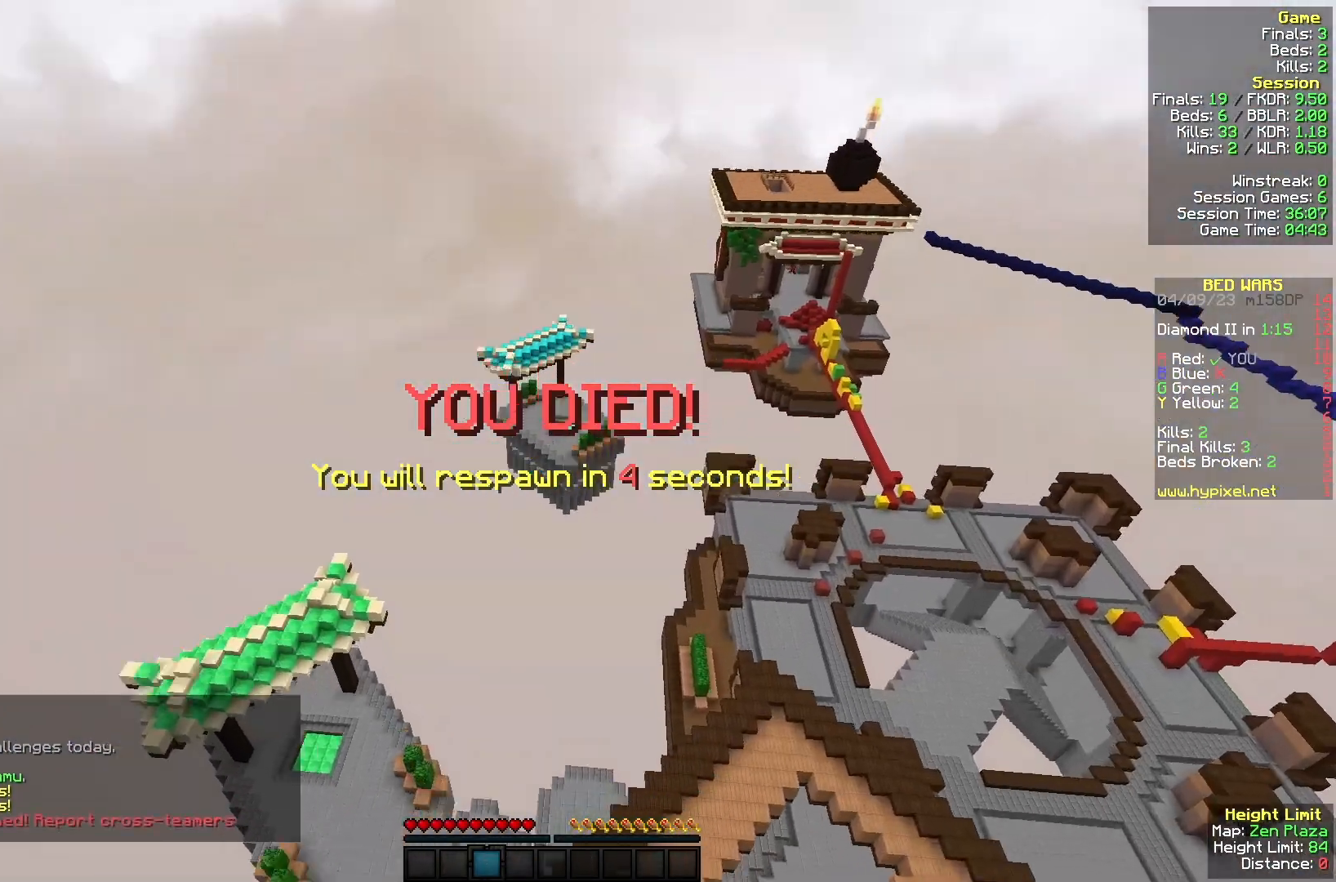
{"keys": [], "mouse": [], "events": []}
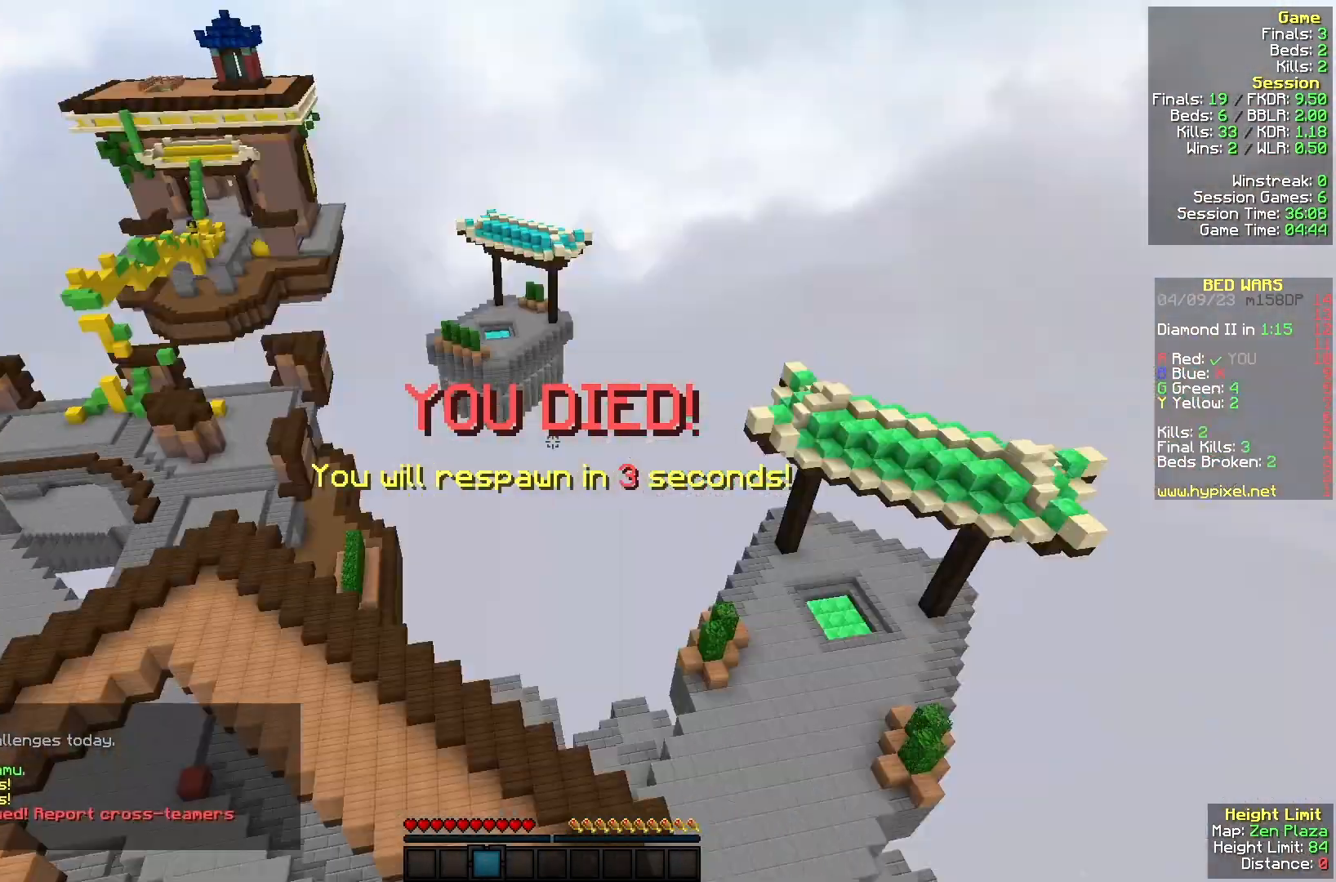
{"keys": [], "mouse": [], "events": [[233, "w", "down"], [367, "w", "up"]]}
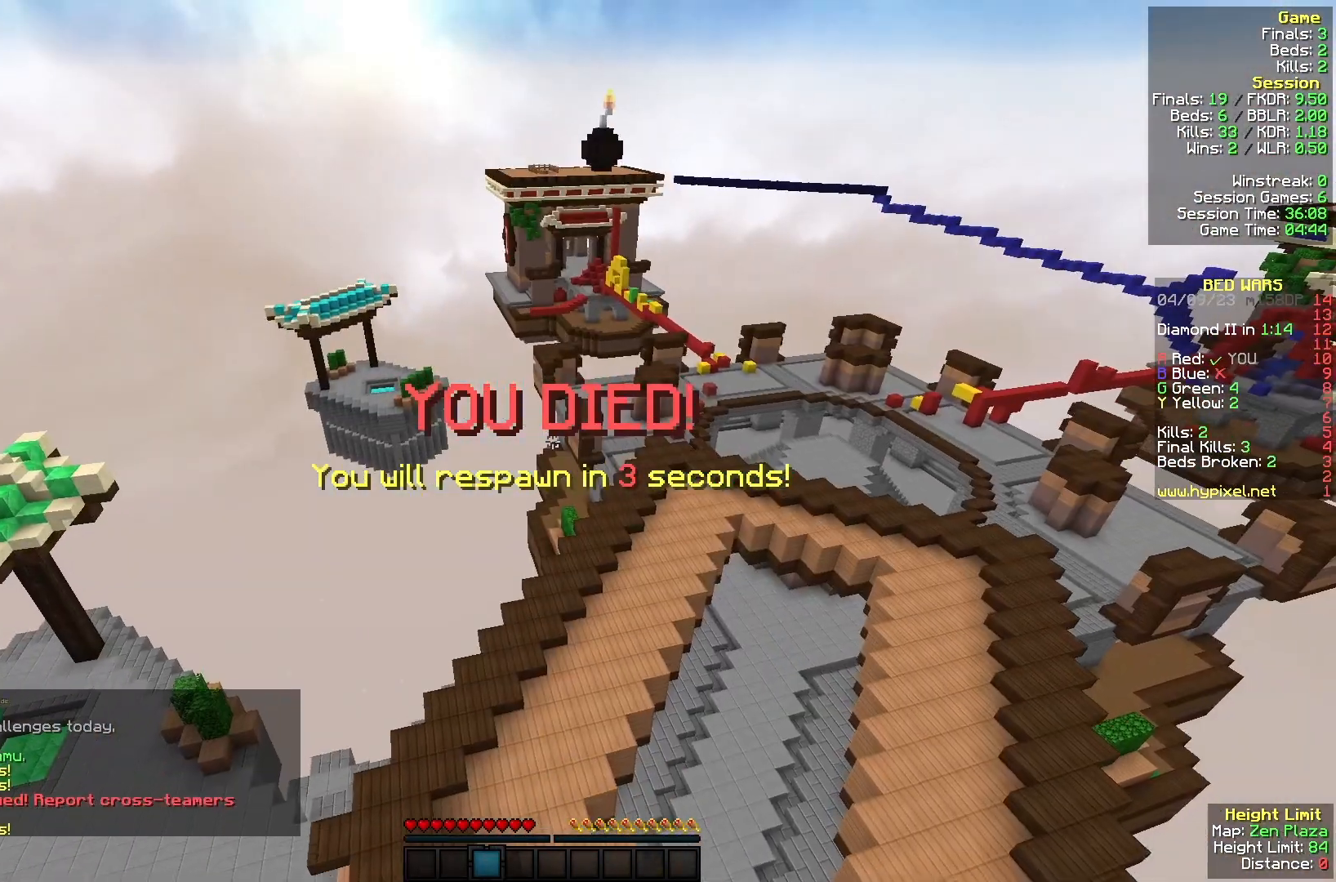
{"keys": [], "mouse": [], "events": []}
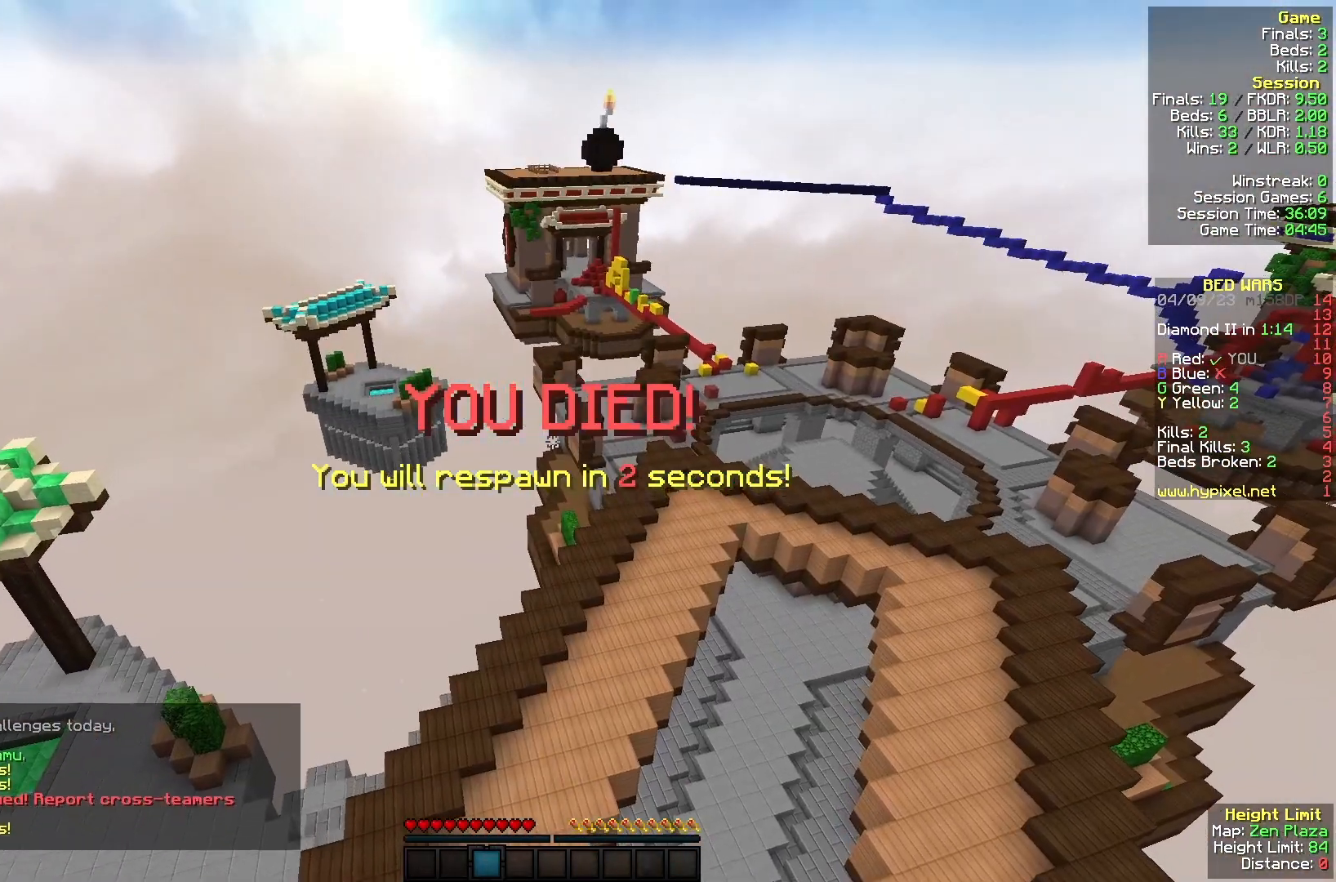
{"keys": ["w"], "mouse": [], "events": [[67, "d", "down"], [67, "w", "down"], [200, "d", "up"]]}
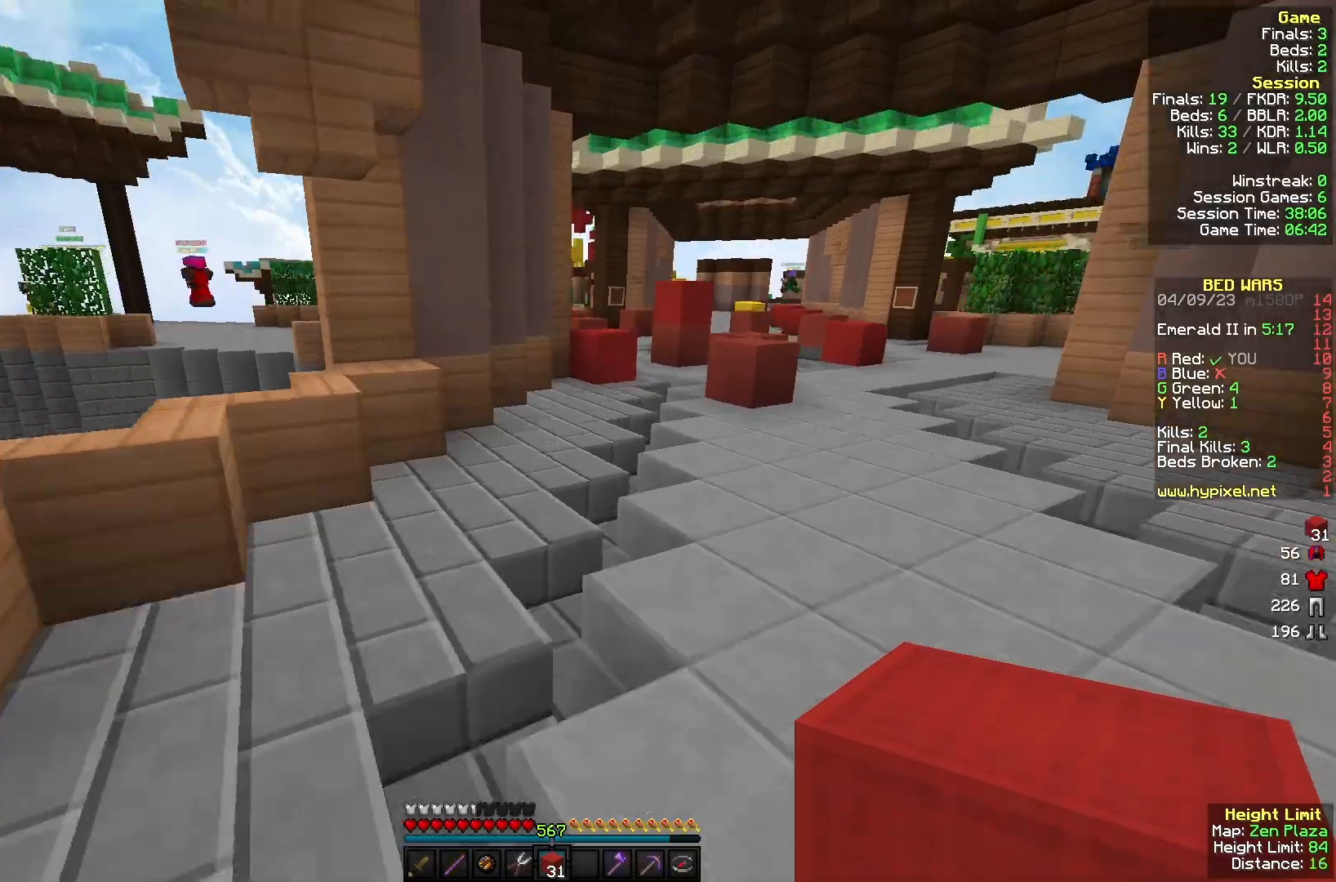
{"keys": ["w"], "mouse": [], "events": [[133, "d", "down"], [300, "d", "up"]]}
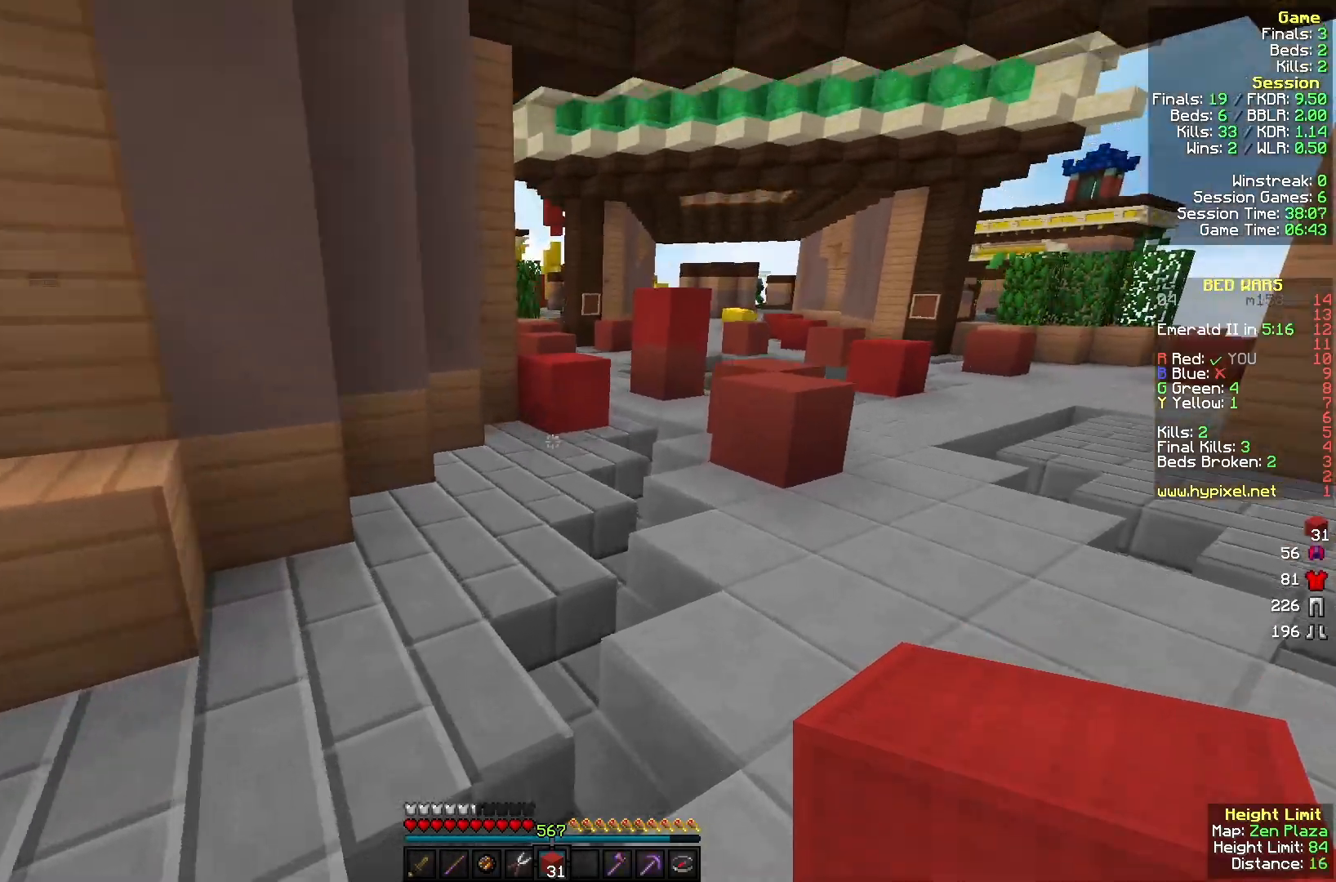
{"keys": ["w"], "mouse": [], "events": []}
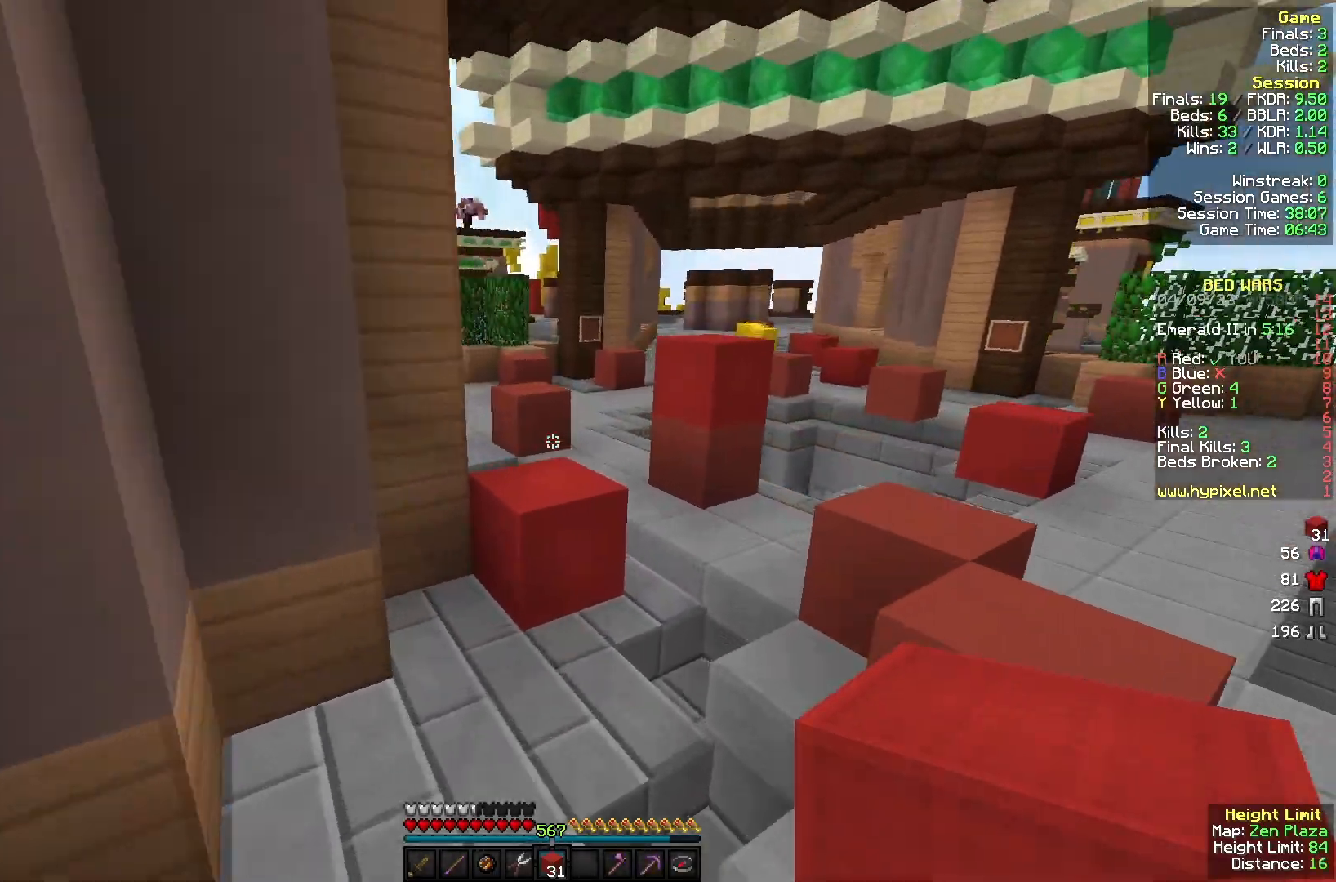
{"keys": ["w"], "mouse": [], "events": []}
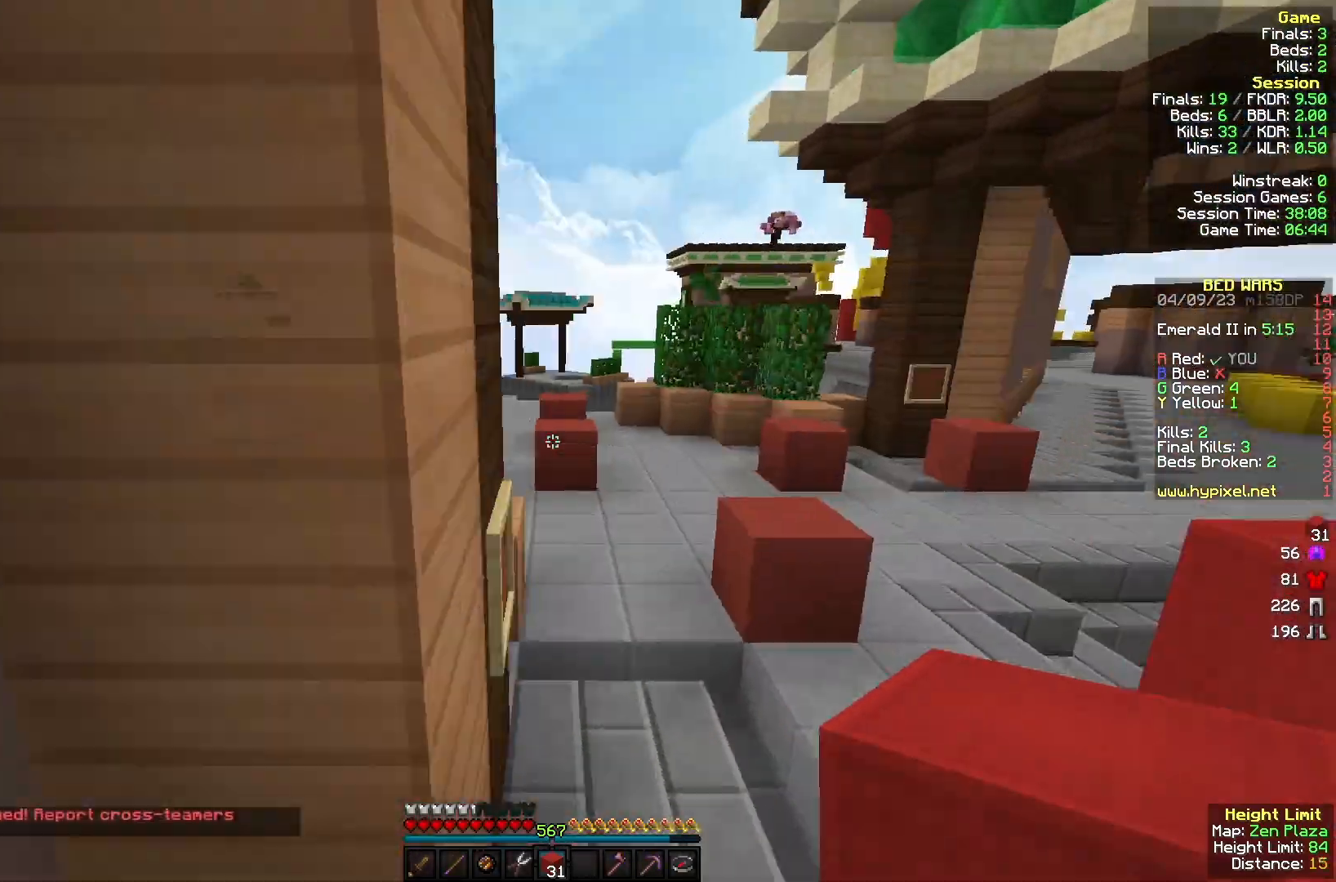
{"keys": ["w"], "mouse": [], "events": [[167, "d", "down"], [400, "d", "up"]]}
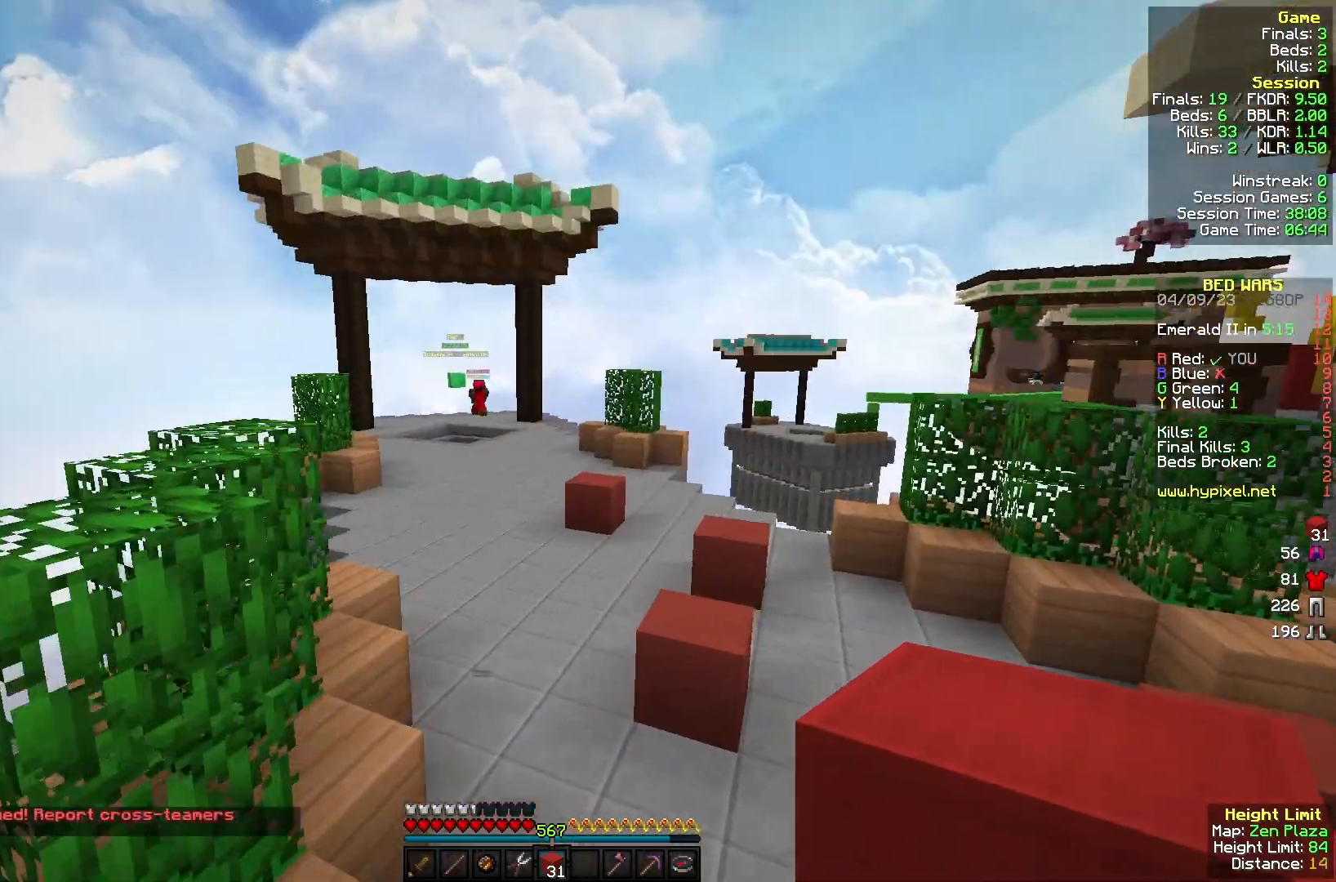
{"keys": [], "mouse": [], "events": [[433, "w", "up"]]}
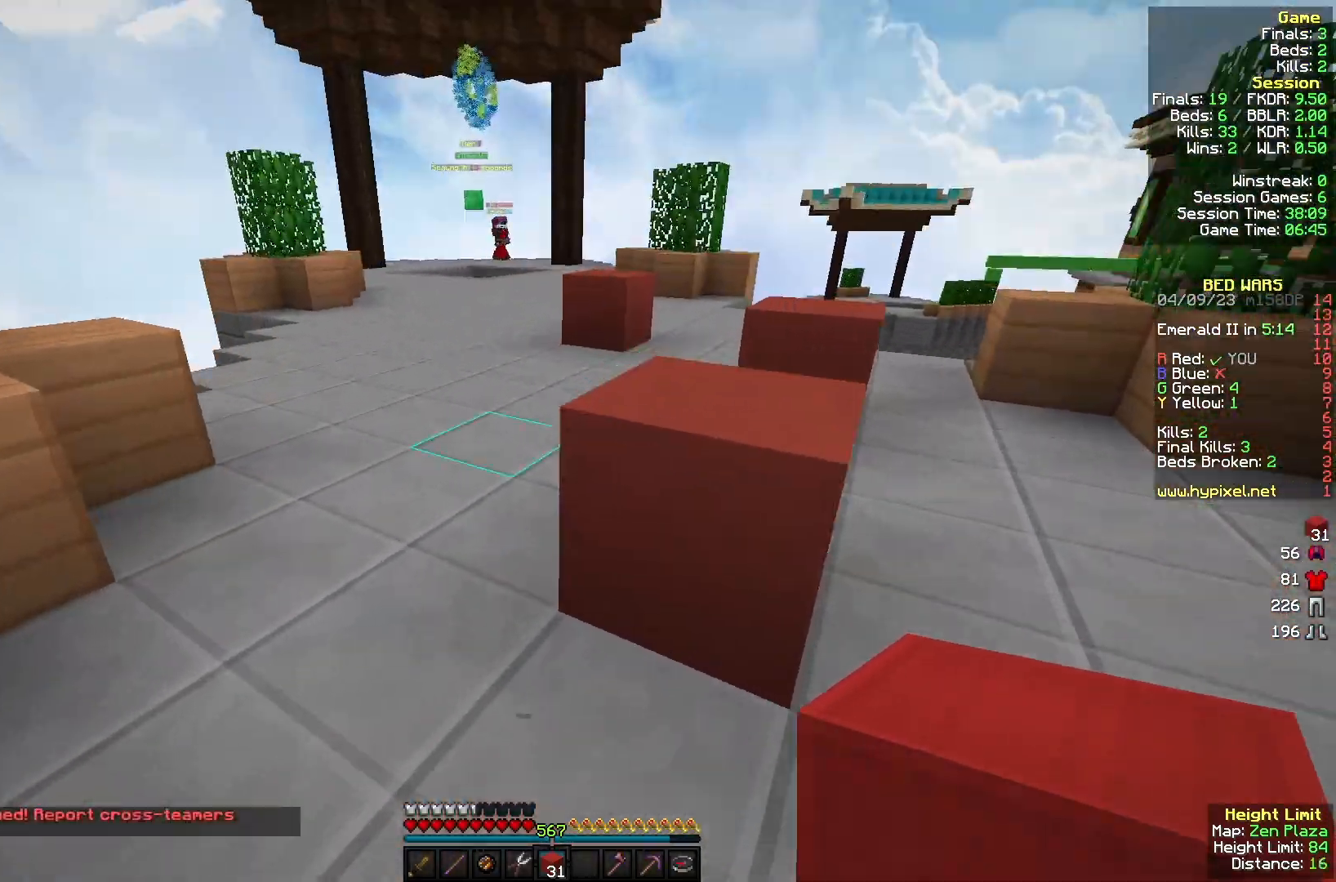
{"keys": ["w"], "mouse": [], "events": [[300, "w", "down"]]}
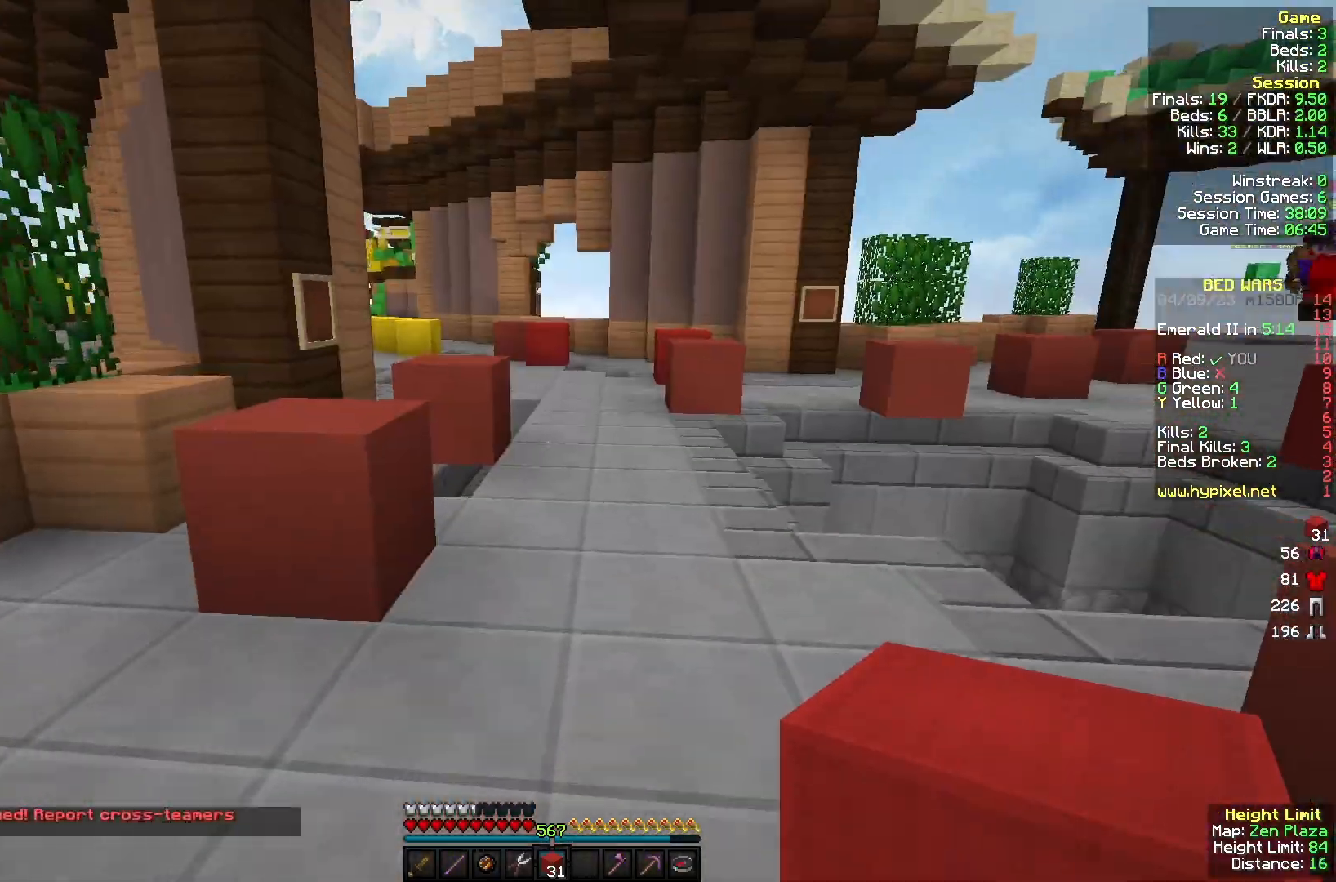
{"keys": ["w"], "mouse": [], "events": []}
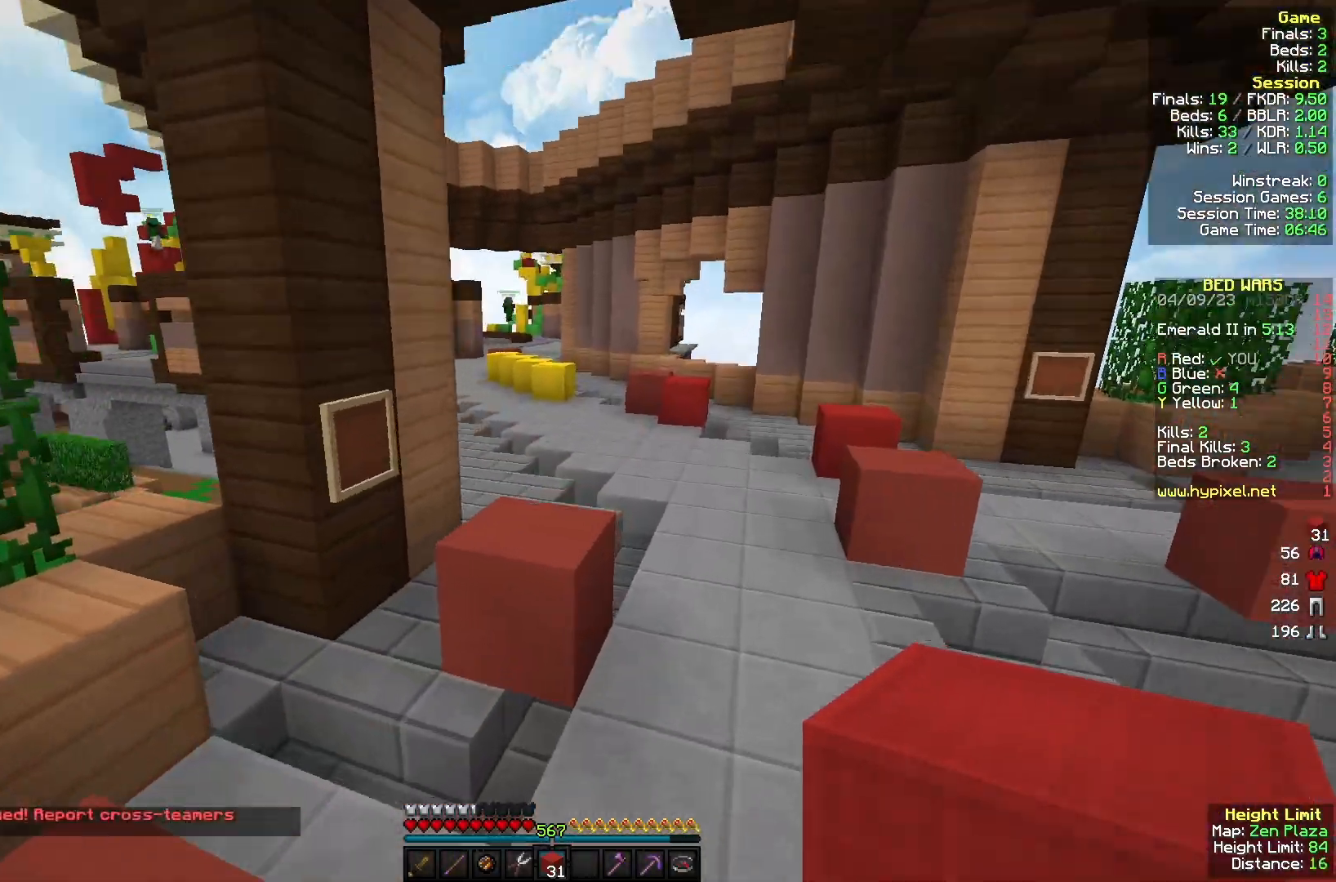
{"keys": ["w"], "mouse": [], "events": []}
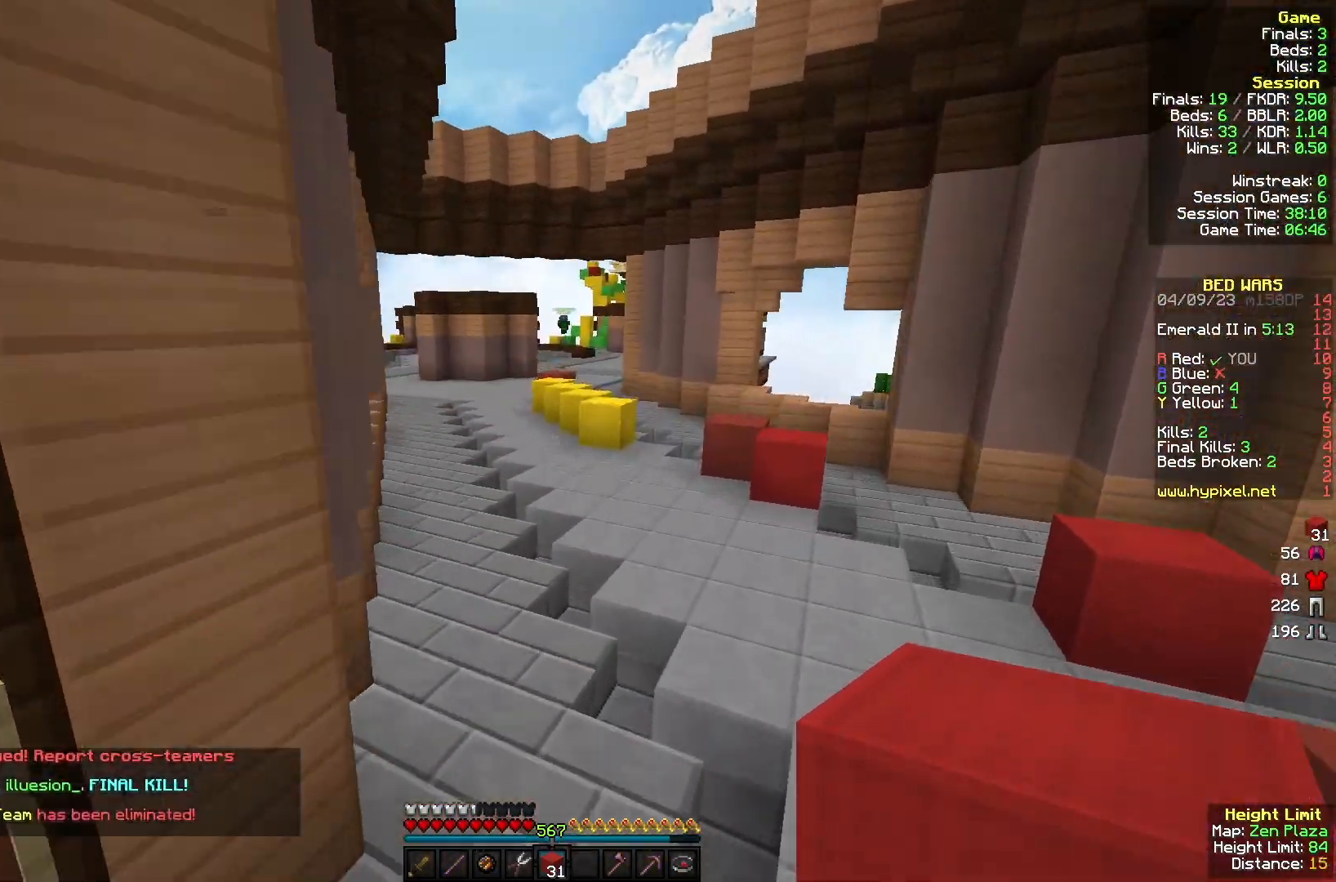
{"keys": ["w"], "mouse": [], "events": []}
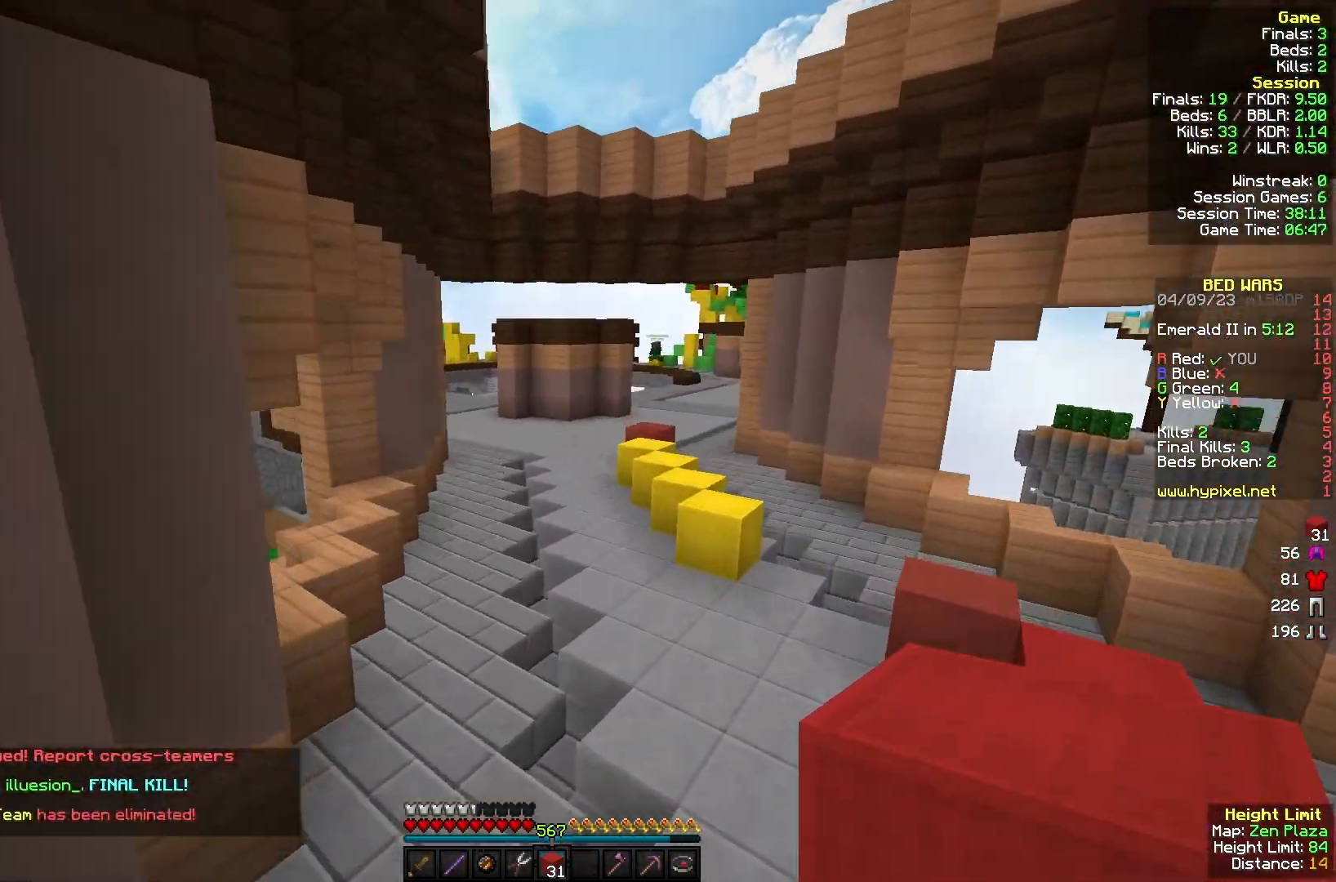
{"keys": ["w"], "mouse": [], "events": []}
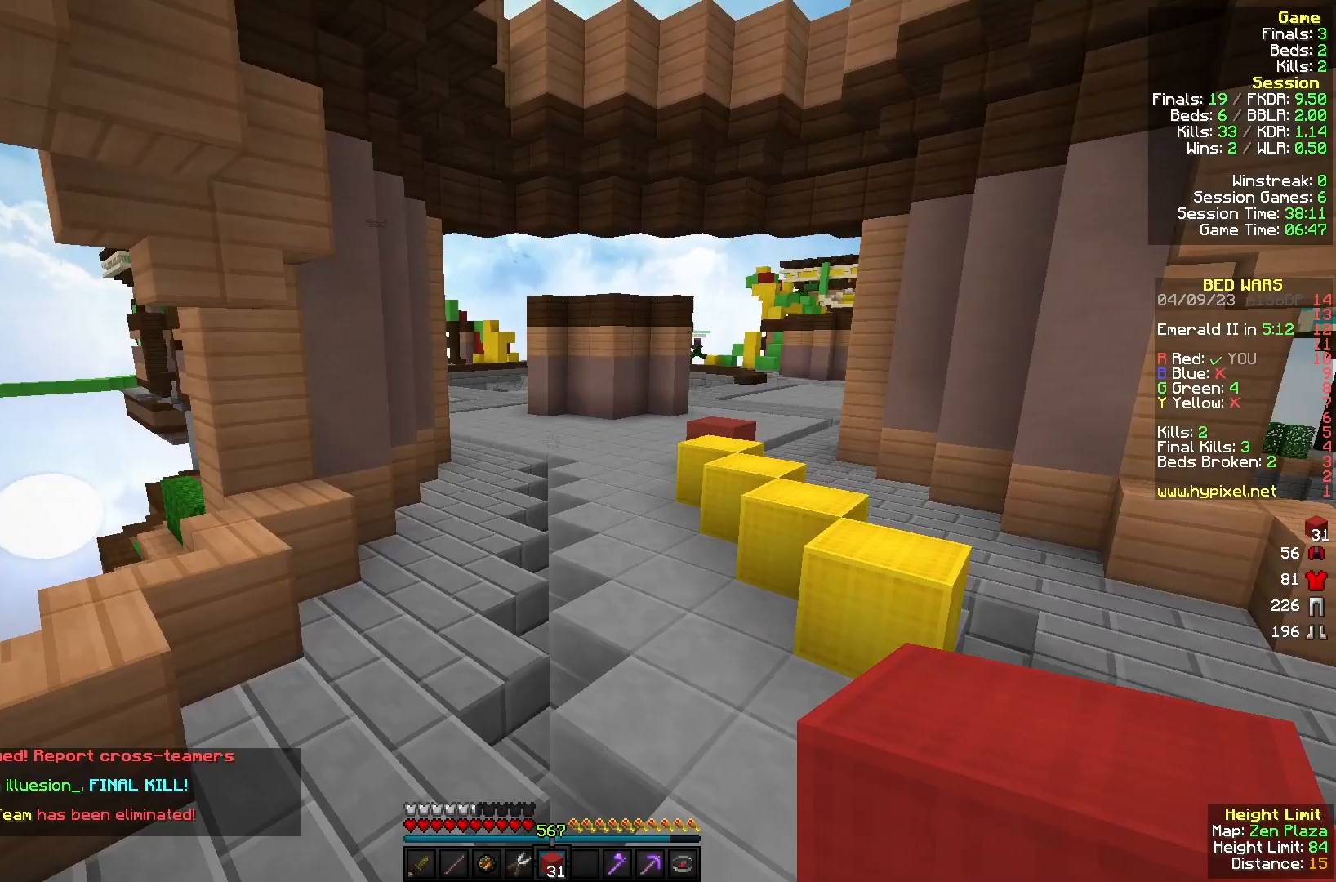
{"keys": ["w"], "mouse": [], "events": []}
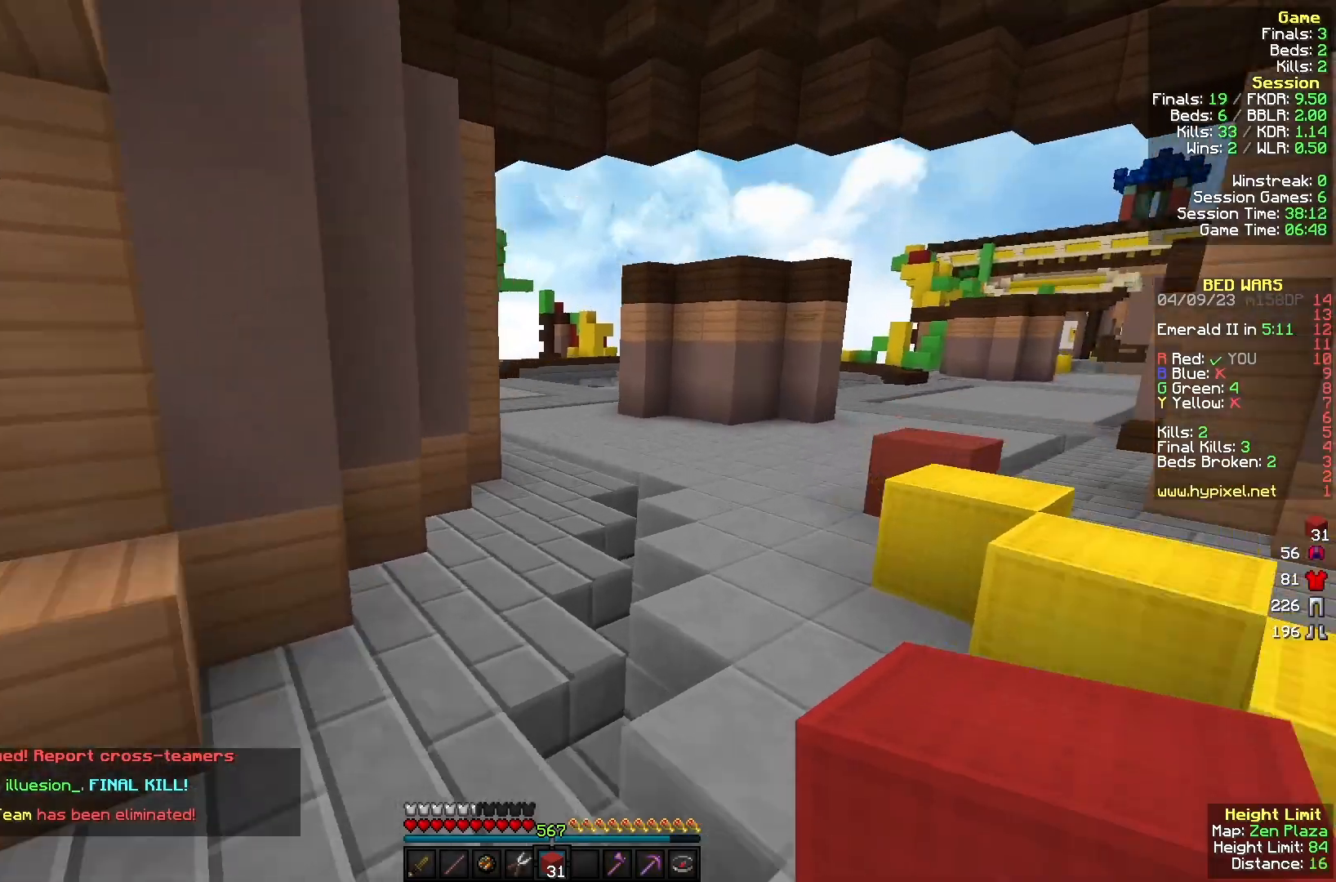
{"keys": ["w"], "mouse": [], "events": [[167, "d", "down"], [400, "d", "up"]]}
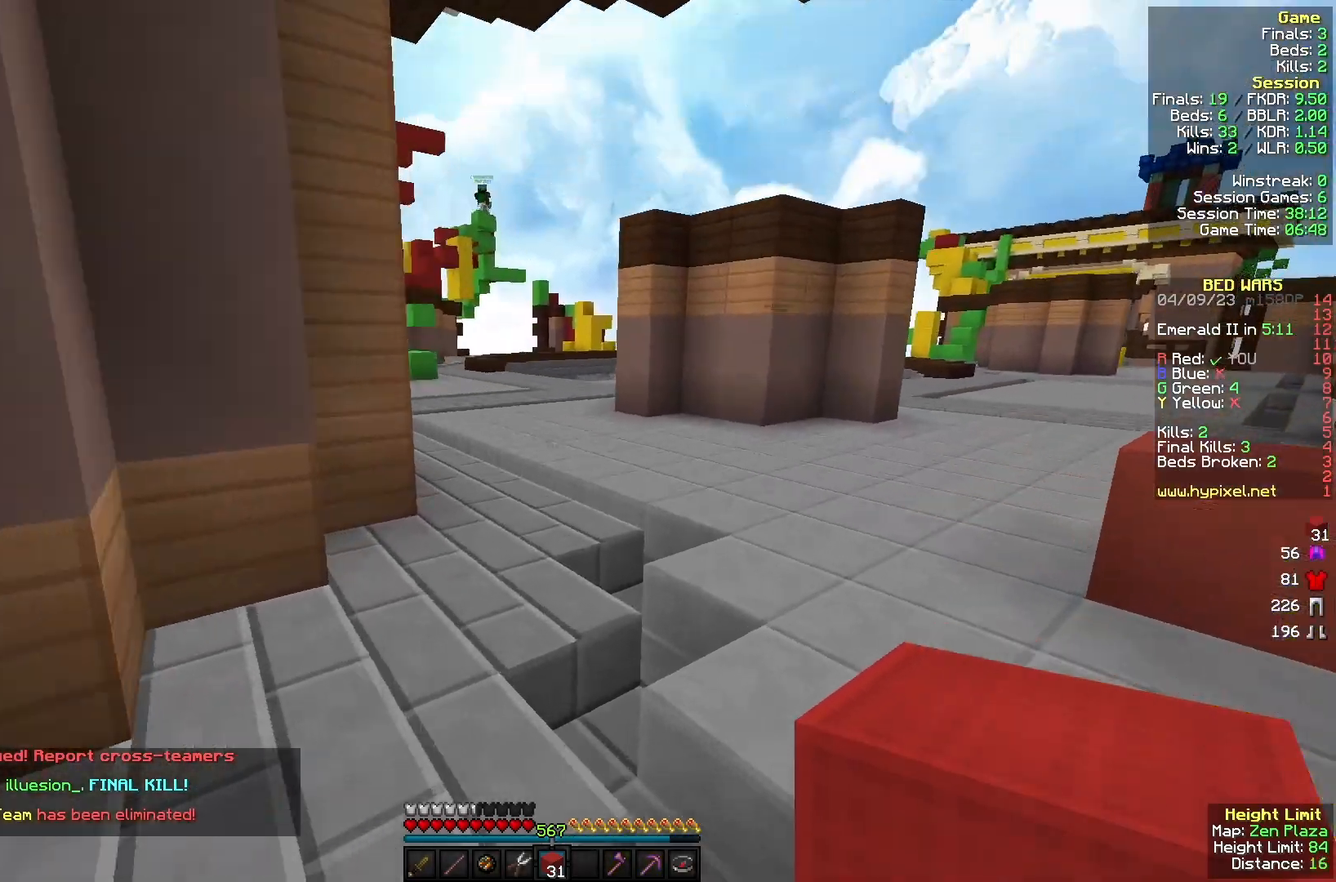
{"keys": ["w"], "mouse": [], "events": []}
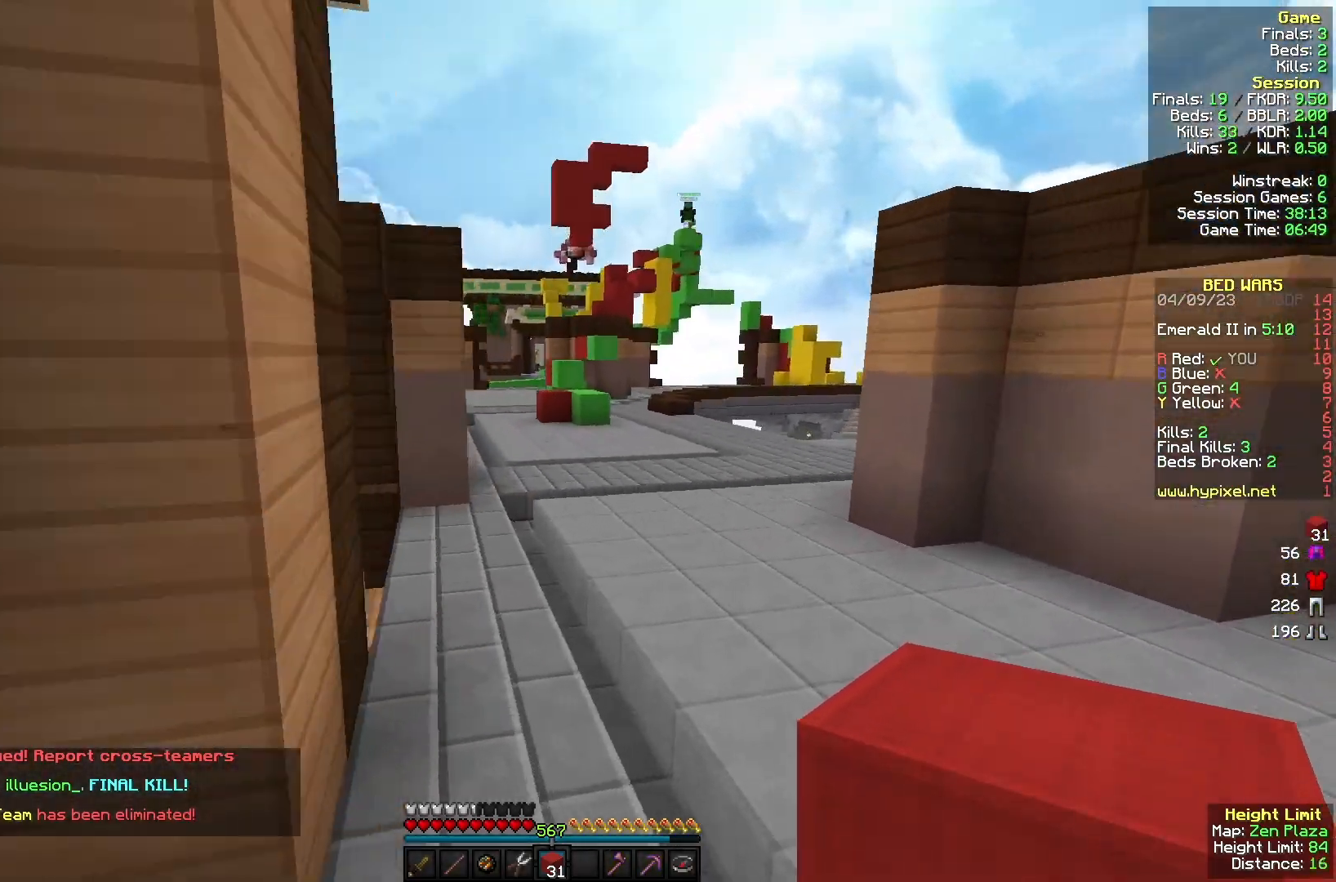
{"keys": ["d", "w"], "mouse": [], "events": [[200, "d", "down"]]}
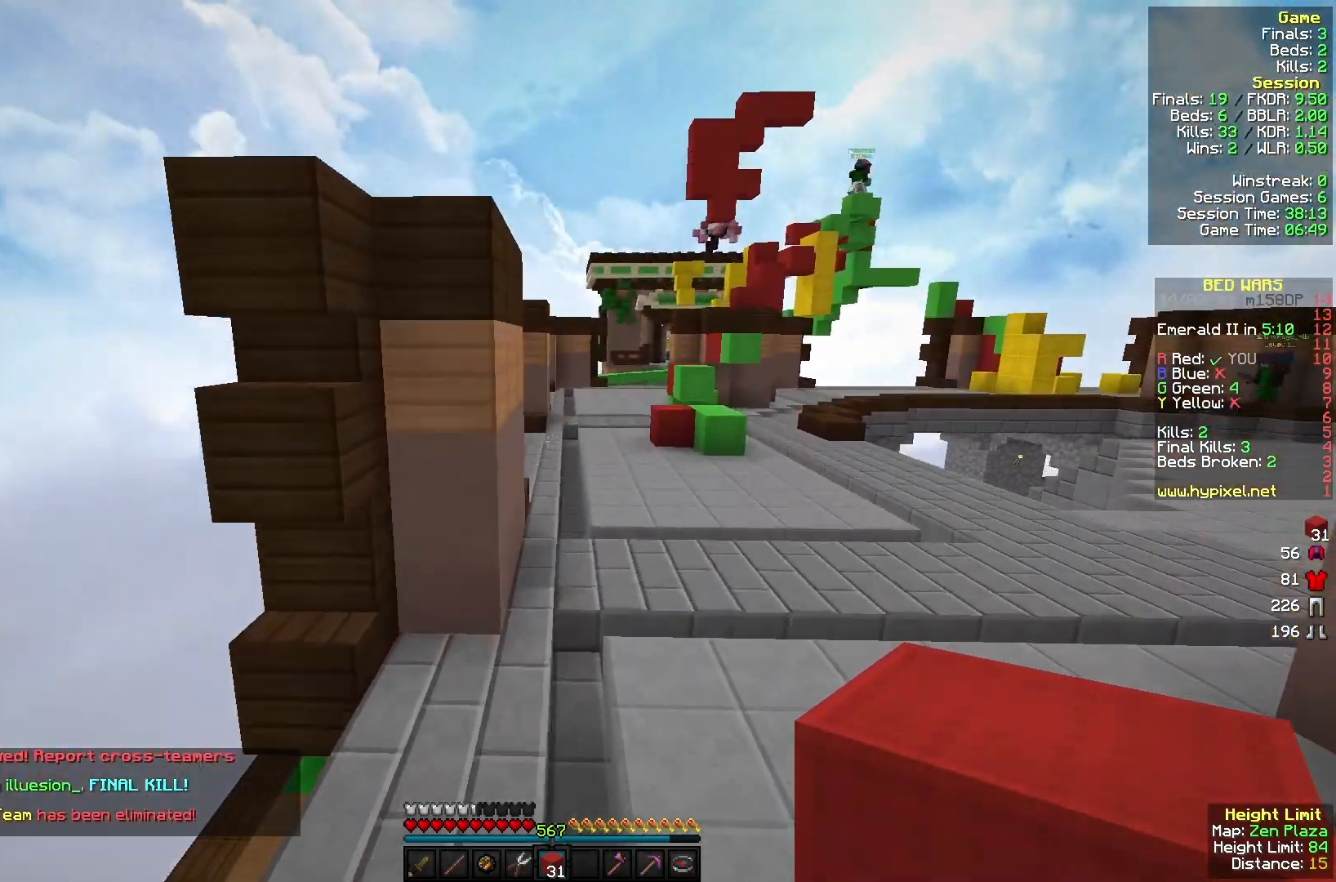
{"keys": ["w"], "mouse": [], "events": [[267, "d", "up"]]}